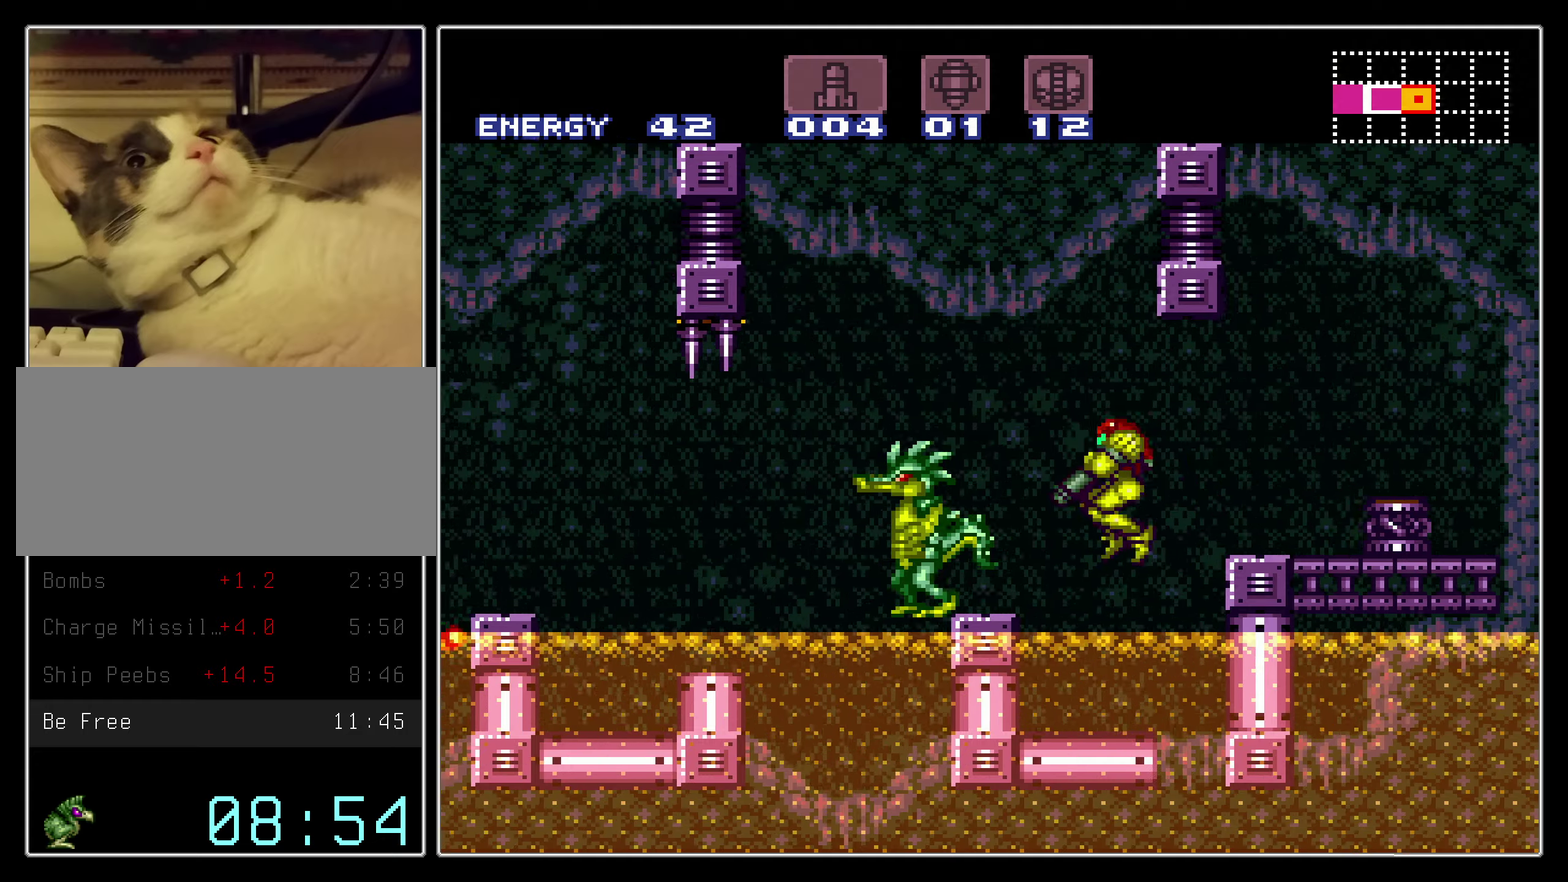
Gameplay with a controller (Nintendo layout); each line is a JSON object with the inputs held at the frame after it (dt_ms = milliseconds from this image to that frame). "events" lists button and stick changes between this image and that frame as [ms after this image, input, new state], when the widget could be followed in between. Not read: L3 R3.
{"dt_ms": 500, "buttons": ["B", "DPAD_LEFT"], "events": [[34, "DPAD_LEFT", "up"], [250, "DPAD_DOWN", "up"], [250, "DPAD_LEFT", "down"], [284, "A", "down"], [417, "A", "up"]]}
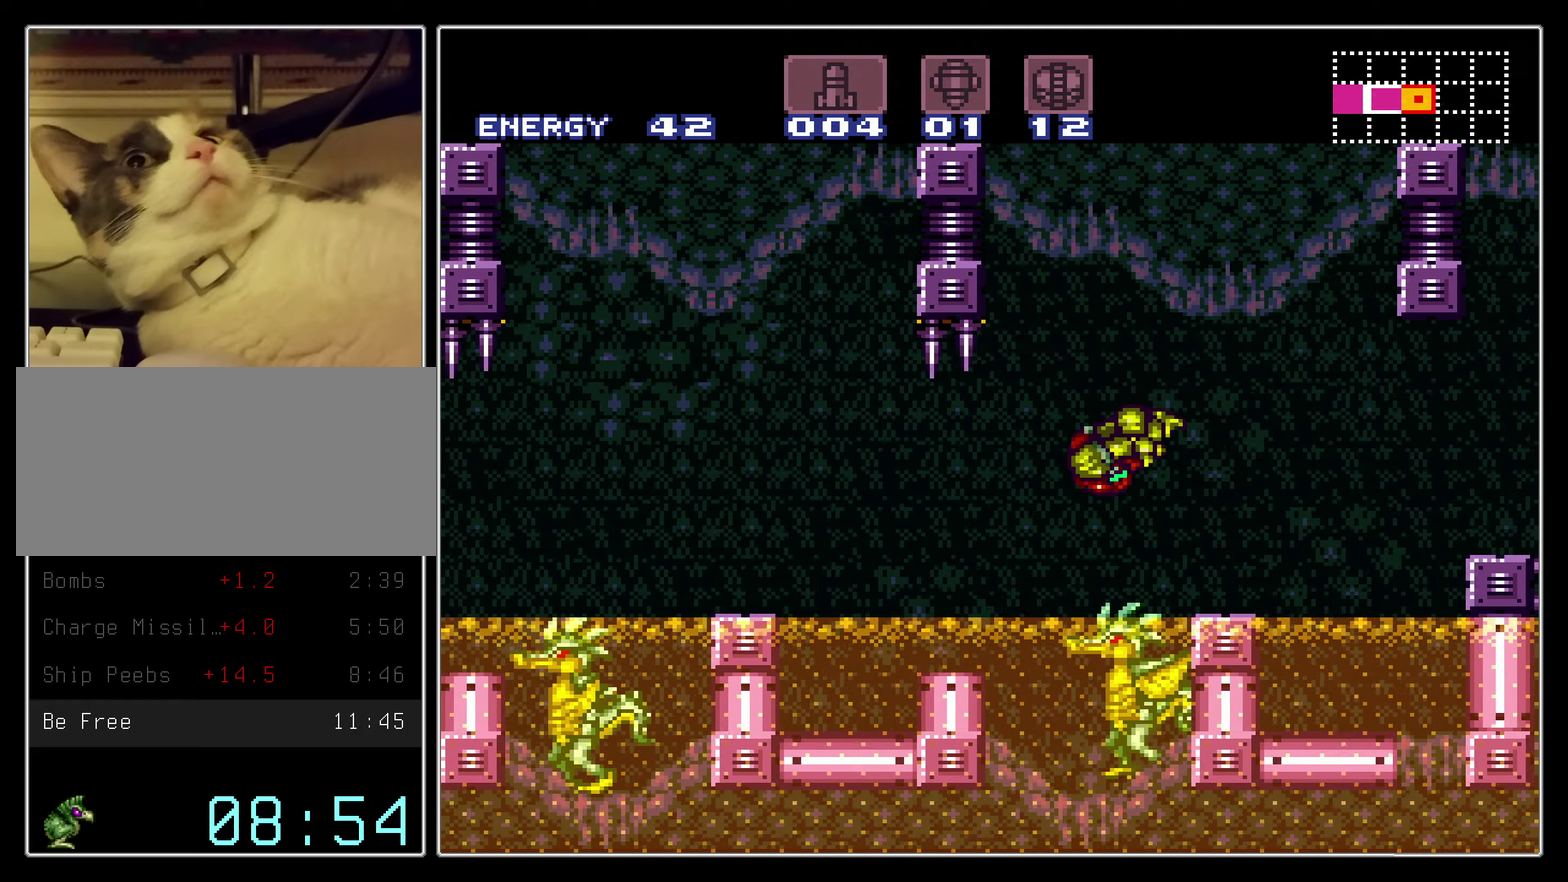
{"dt_ms": 500, "buttons": ["A", "B", "DPAD_LEFT"], "events": [[234, "L1", "down"], [350, "L1", "up"], [484, "A", "down"]]}
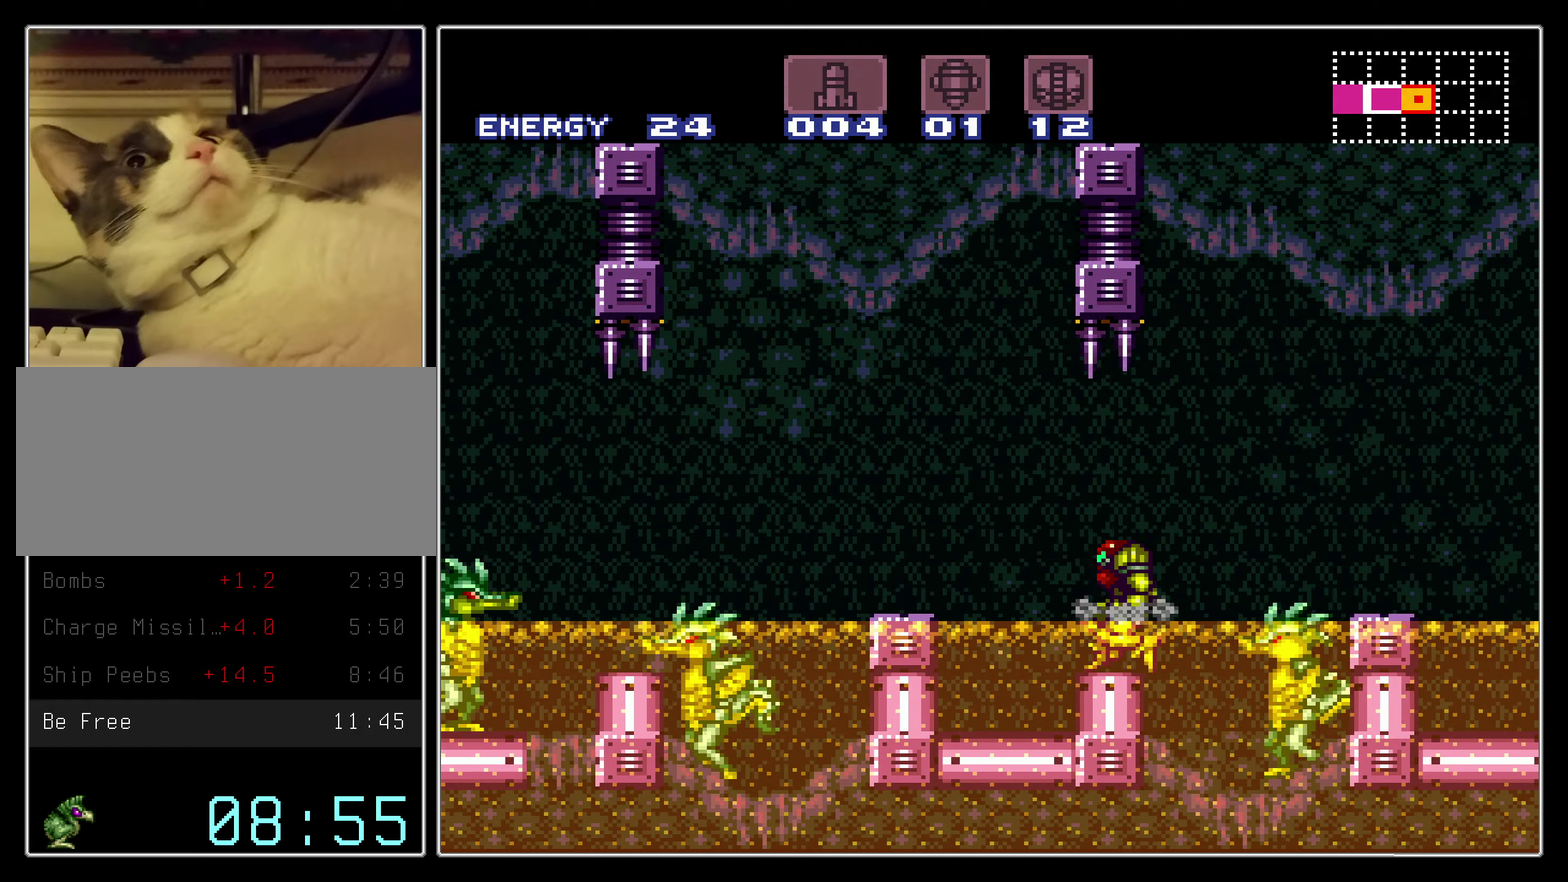
{"dt_ms": 600, "buttons": ["A", "B", "L1", "DPAD_RIGHT"], "events": [[267, "A", "up"], [334, "A", "down"], [600, "DPAD_LEFT", "up"], [600, "DPAD_RIGHT", "down"], [600, "L1", "down"]]}
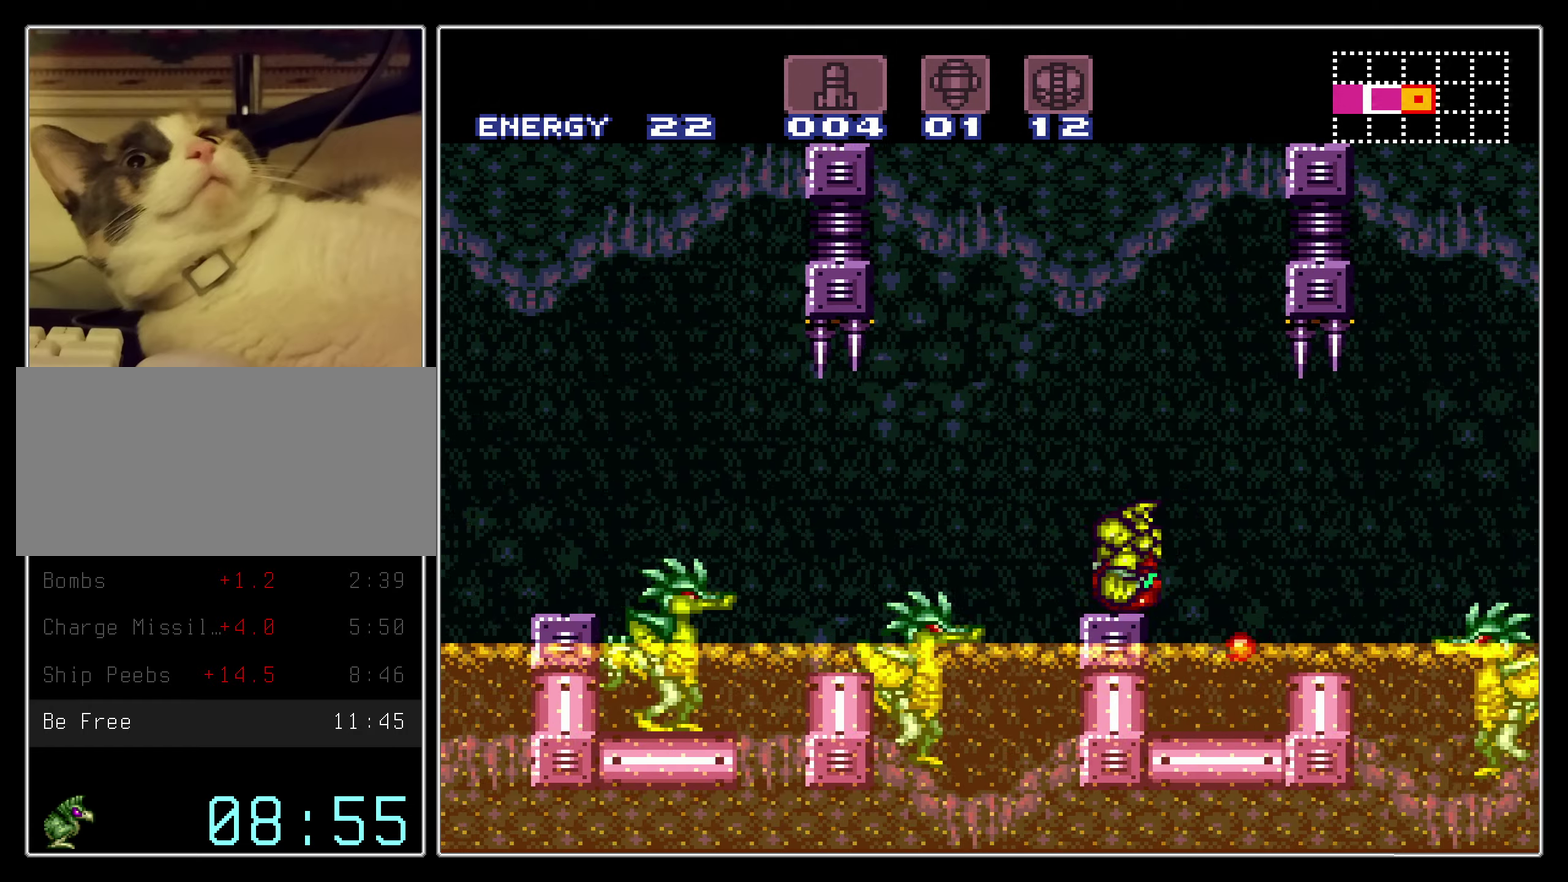
{"dt_ms": 600, "buttons": ["A", "B"], "events": [[67, "DPAD_RIGHT", "up"], [467, "L1", "up"]]}
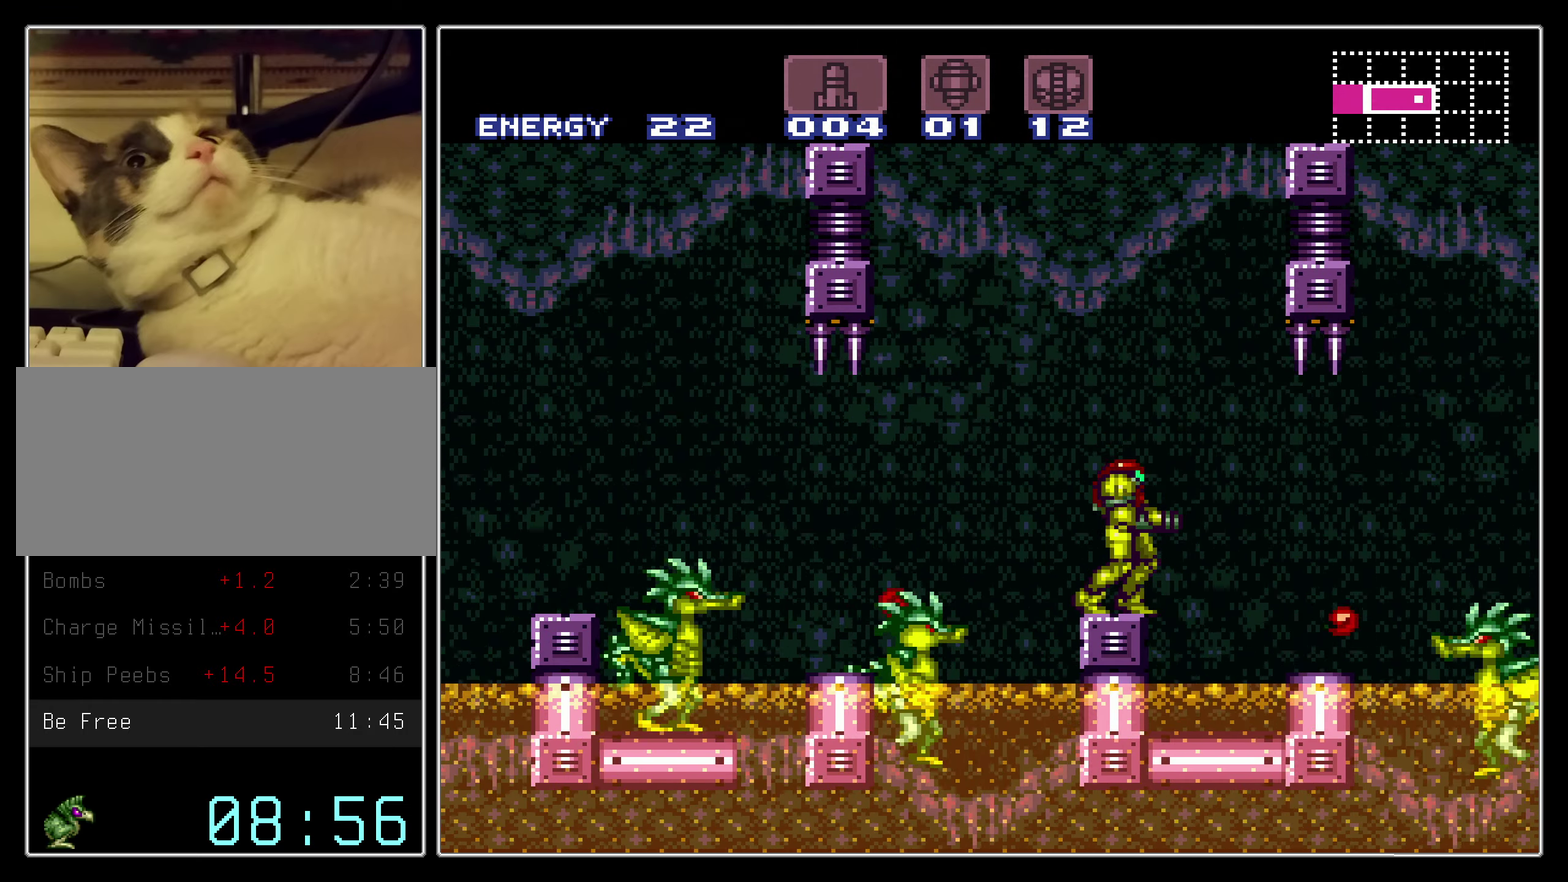
{"dt_ms": 400, "buttons": ["A", "B", "DPAD_LEFT"], "events": [[367, "DPAD_LEFT", "down"]]}
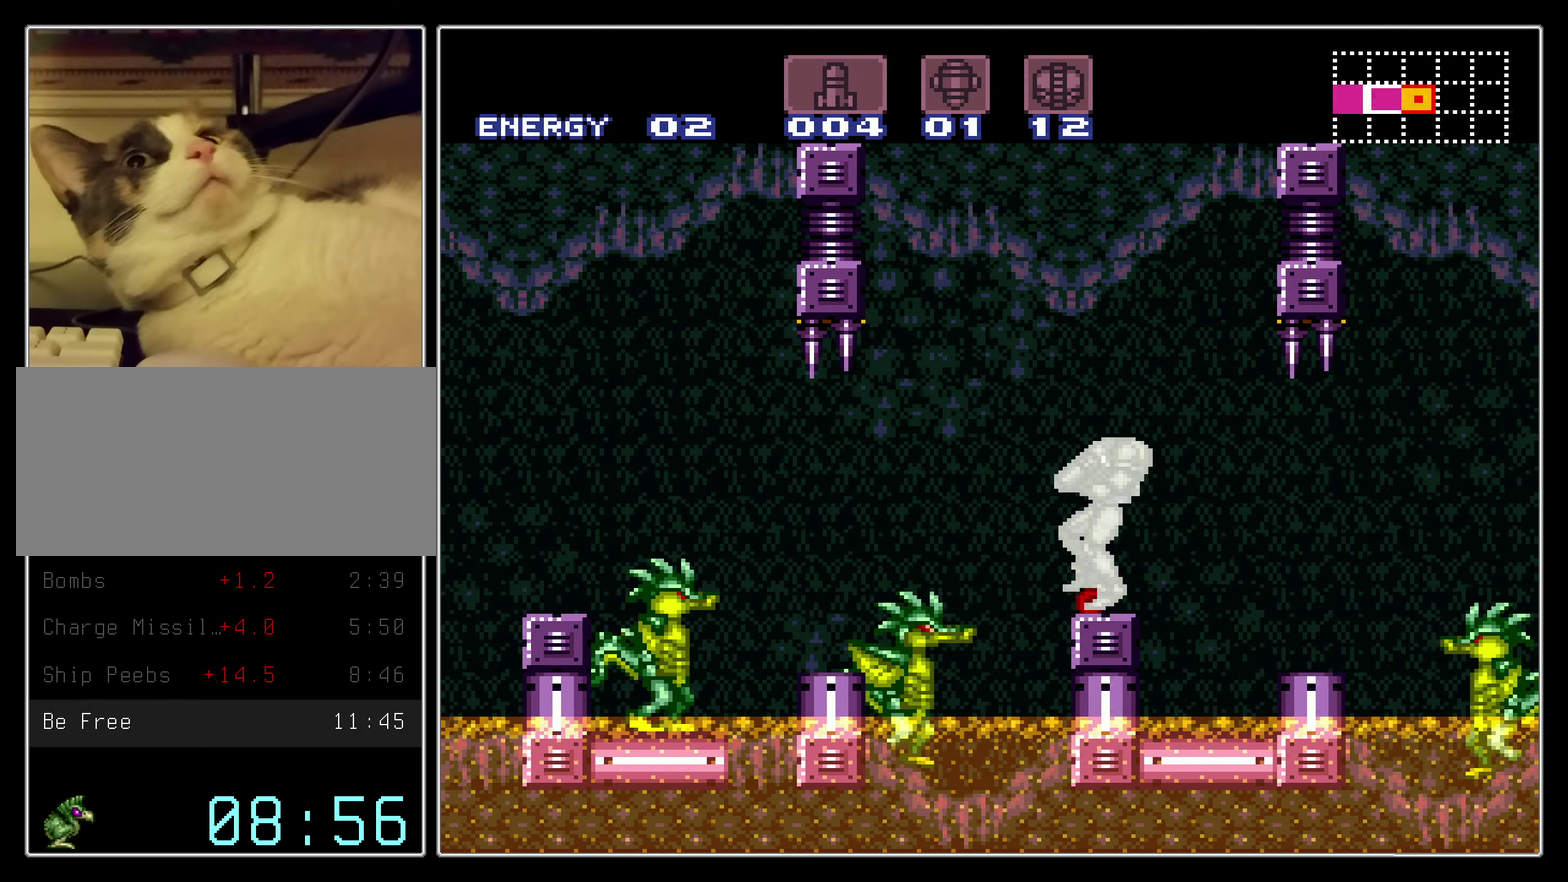
{"dt_ms": 800, "buttons": ["A", "B", "DPAD_DOWN"], "events": [[500, "A", "up"], [684, "DPAD_LEFT", "up"], [734, "A", "down"], [800, "DPAD_DOWN", "down"]]}
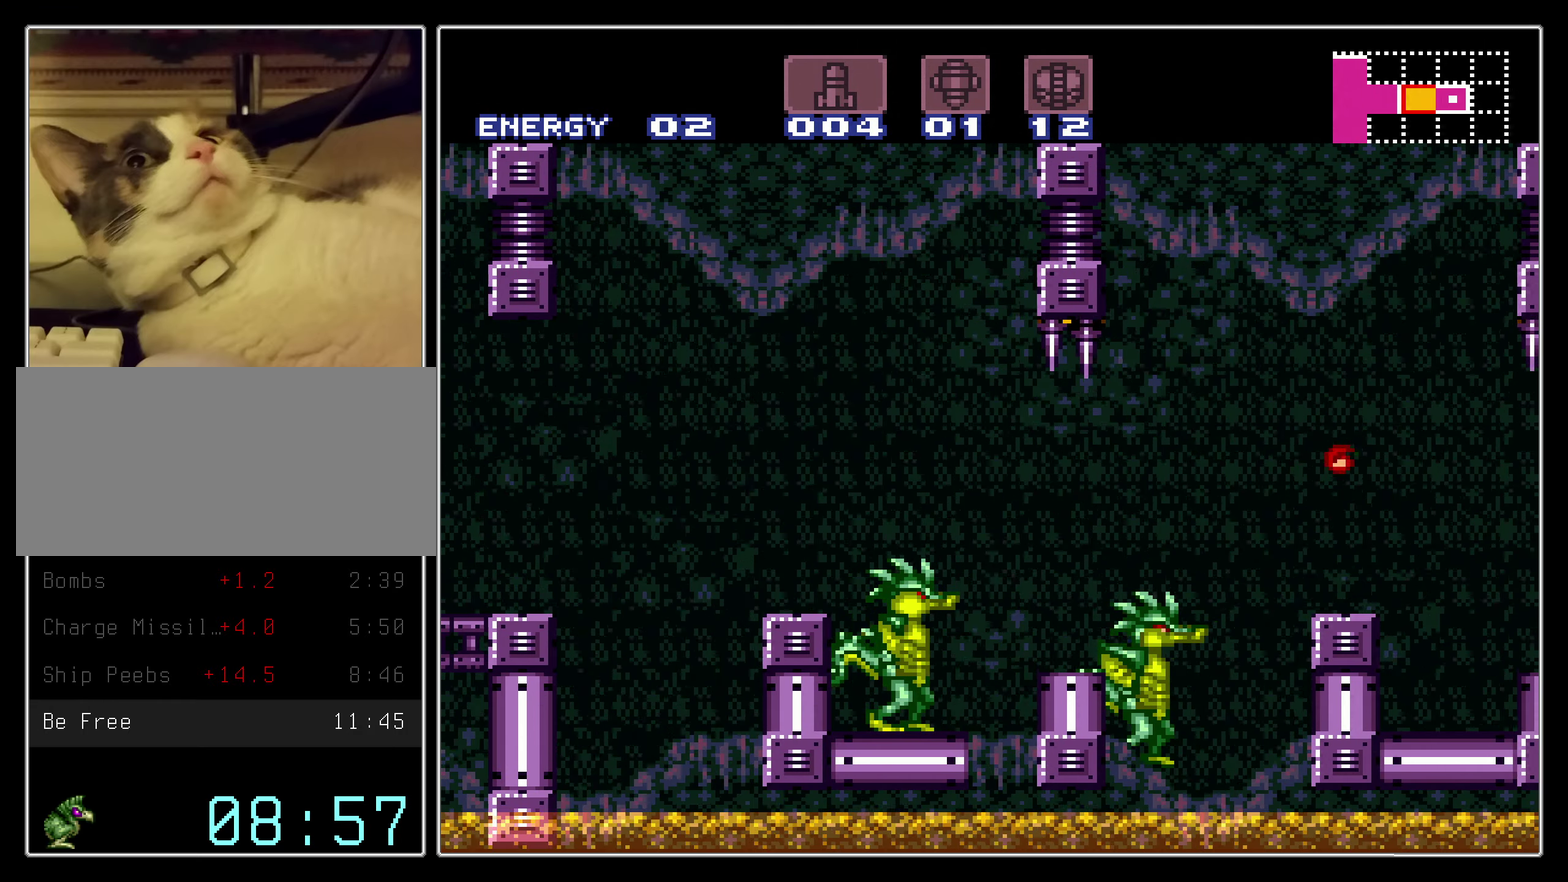
{"dt_ms": 300, "buttons": ["A", "B", "DPAD_LEFT"], "events": [[50, "A", "up"], [117, "DPAD_LEFT", "down"], [134, "DPAD_DOWN", "up"], [300, "A", "down"]]}
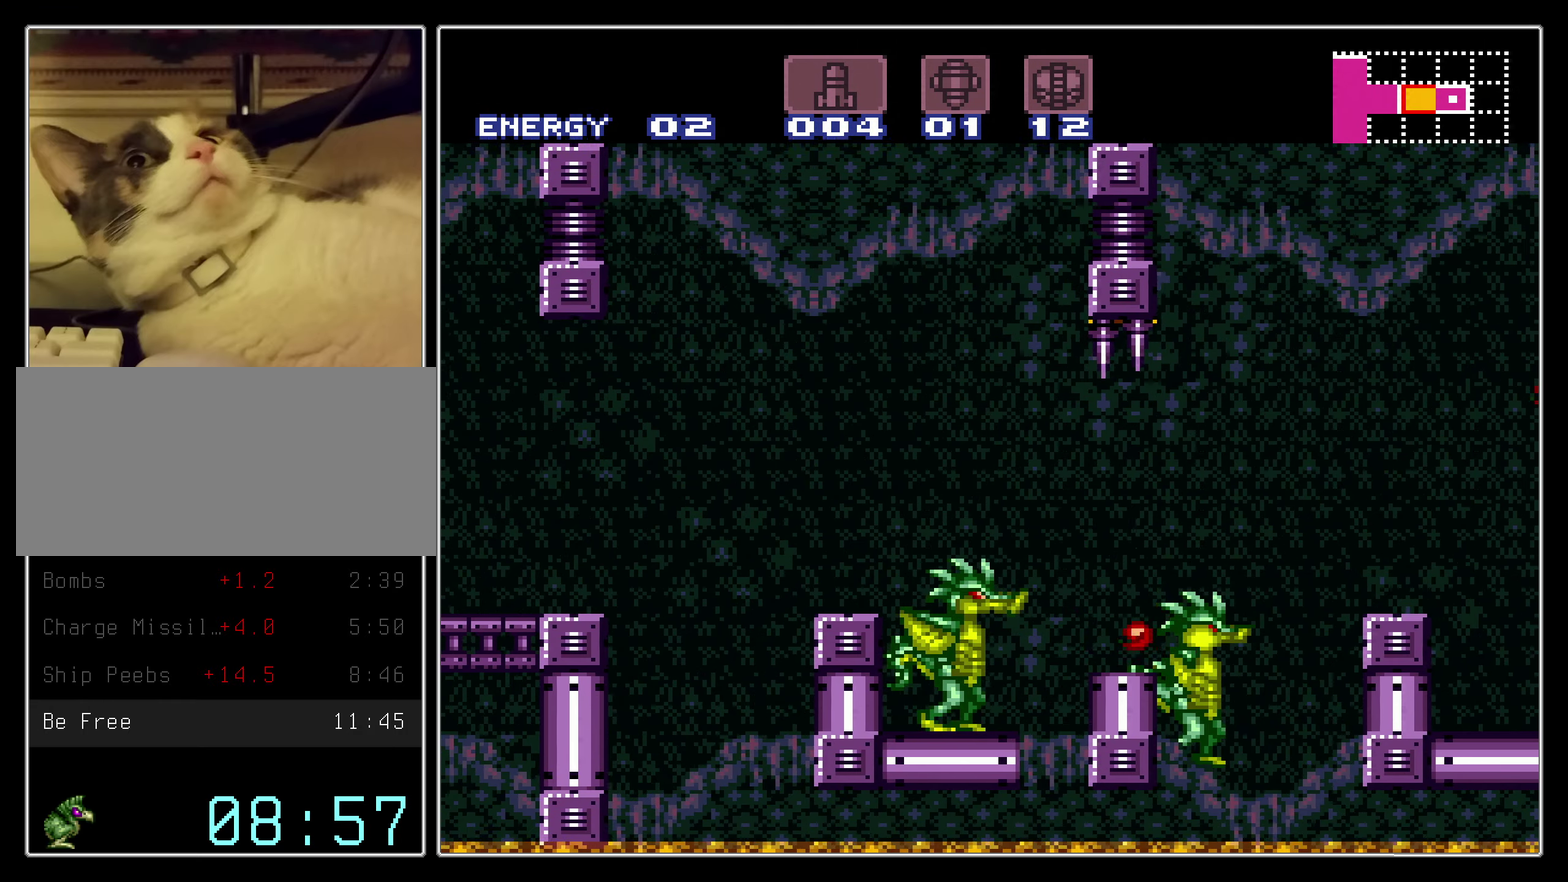
{"dt_ms": 700, "buttons": ["B"], "events": [[250, "A", "up"], [550, "X", "down"], [567, "DPAD_LEFT", "up"], [650, "X", "up"]]}
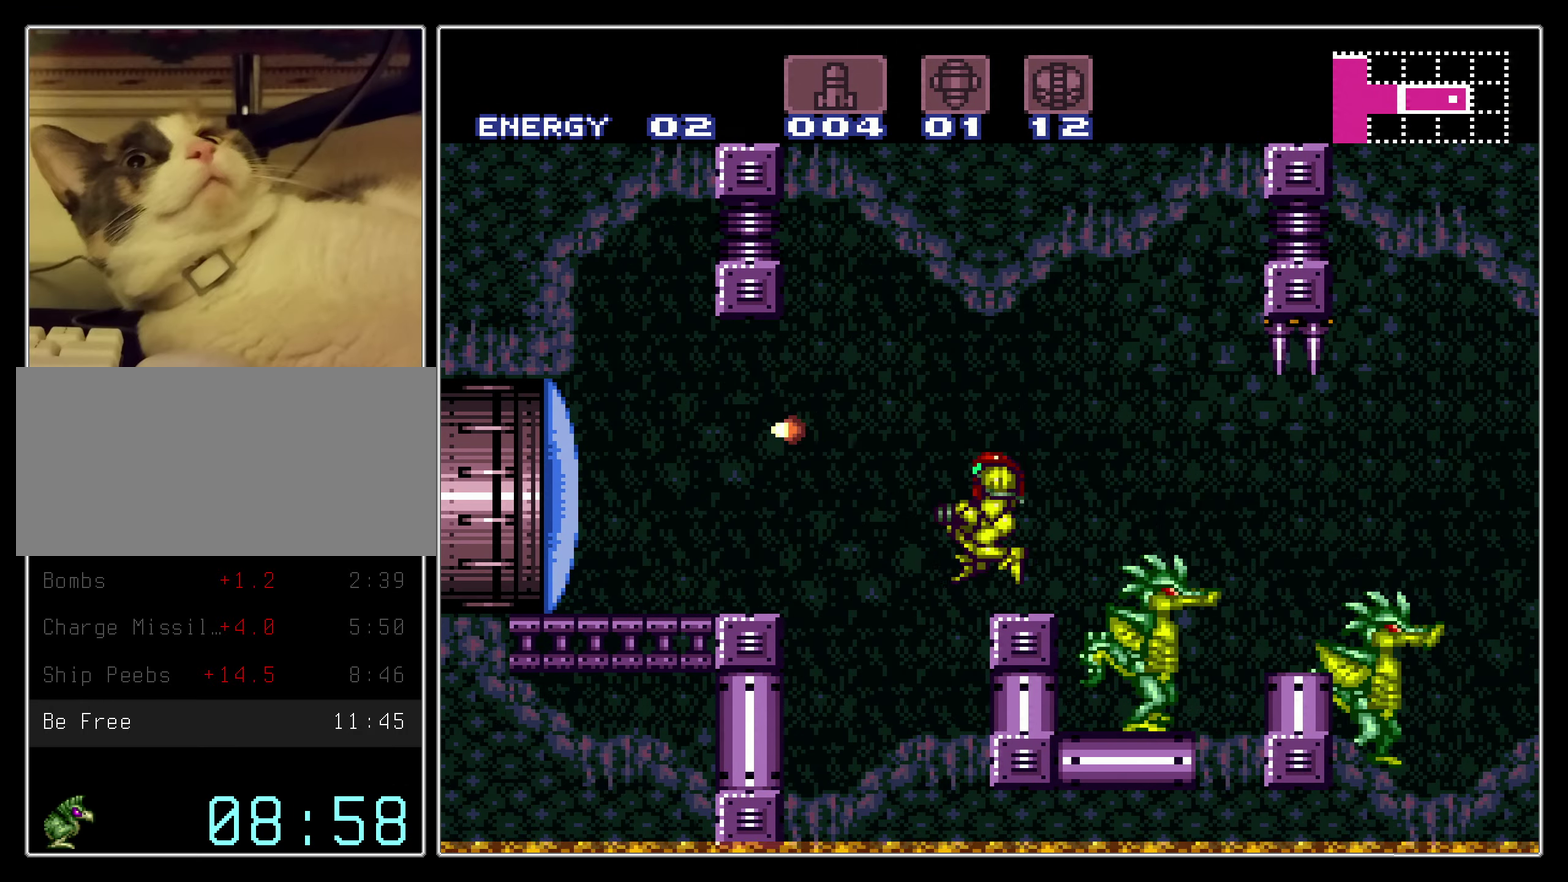
{"dt_ms": 300, "buttons": ["A", "B", "DPAD_LEFT"], "events": [[117, "A", "down"], [117, "DPAD_LEFT", "down"], [184, "B", "up"], [267, "B", "down"]]}
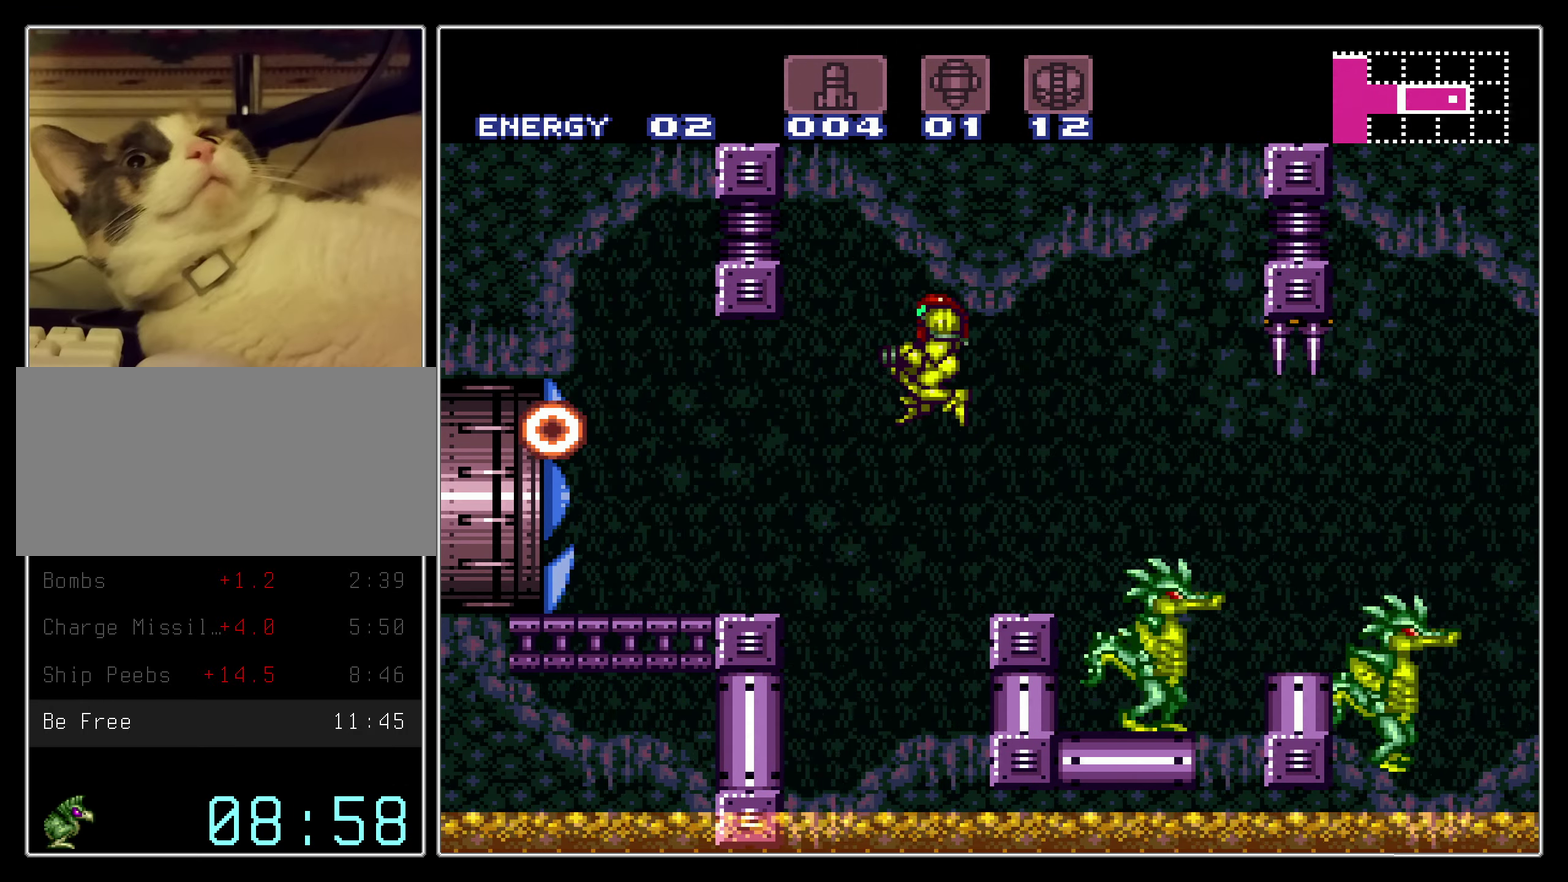
{"dt_ms": 500, "buttons": ["B", "X", "DPAD_LEFT"], "events": [[34, "A", "up"], [466, "X", "down"]]}
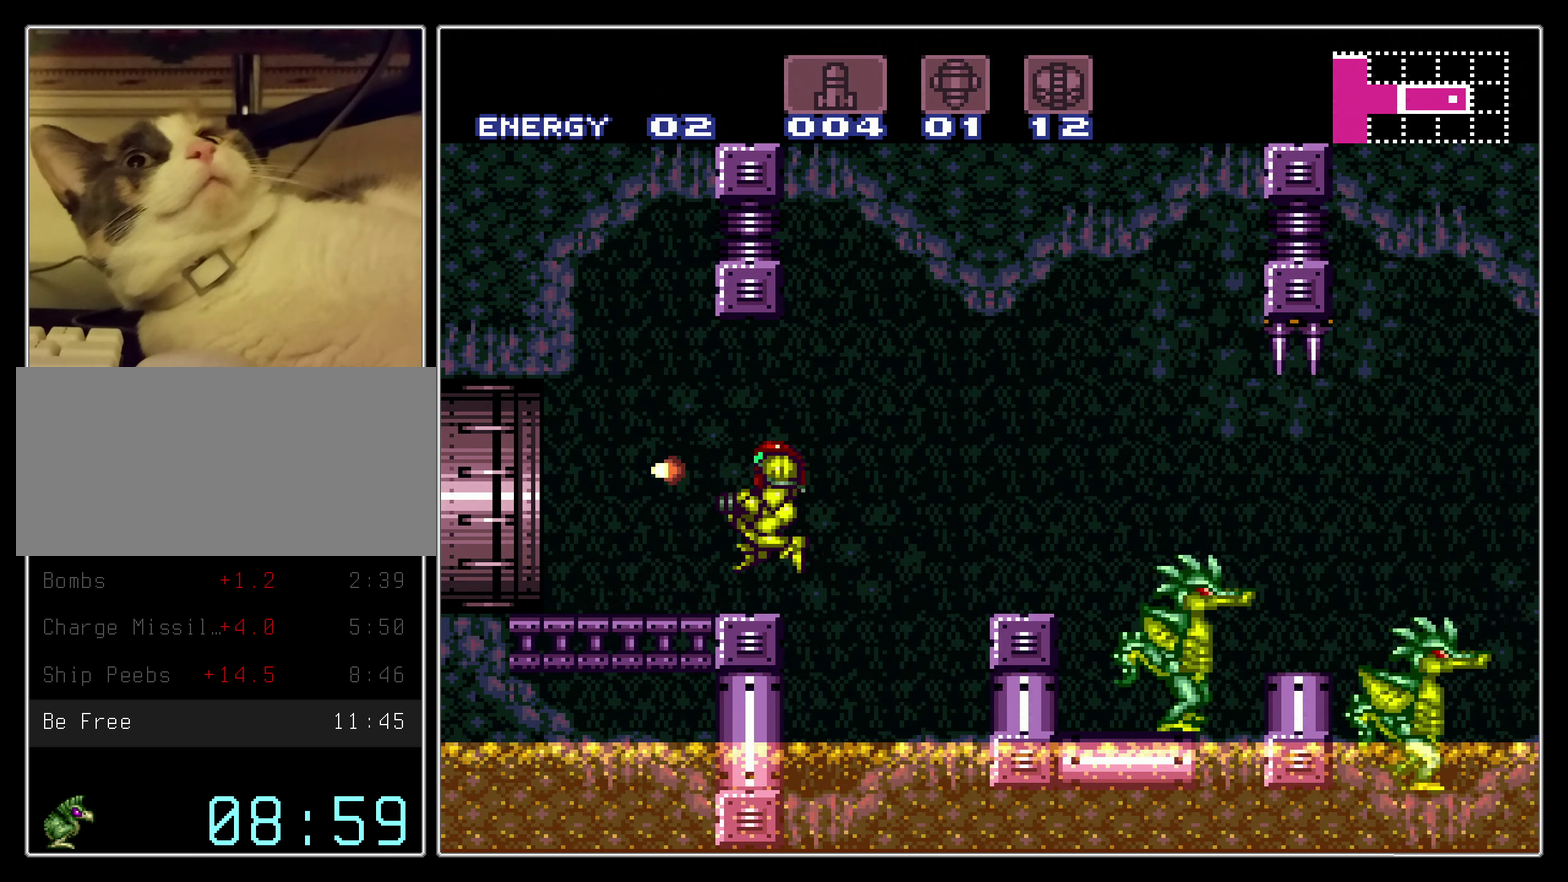
{"dt_ms": 300, "buttons": ["B", "DPAD_LEFT"], "events": [[83, "X", "up"], [200, "L1", "down"], [233, "R1", "down"], [266, "L1", "up"], [300, "R1", "up"]]}
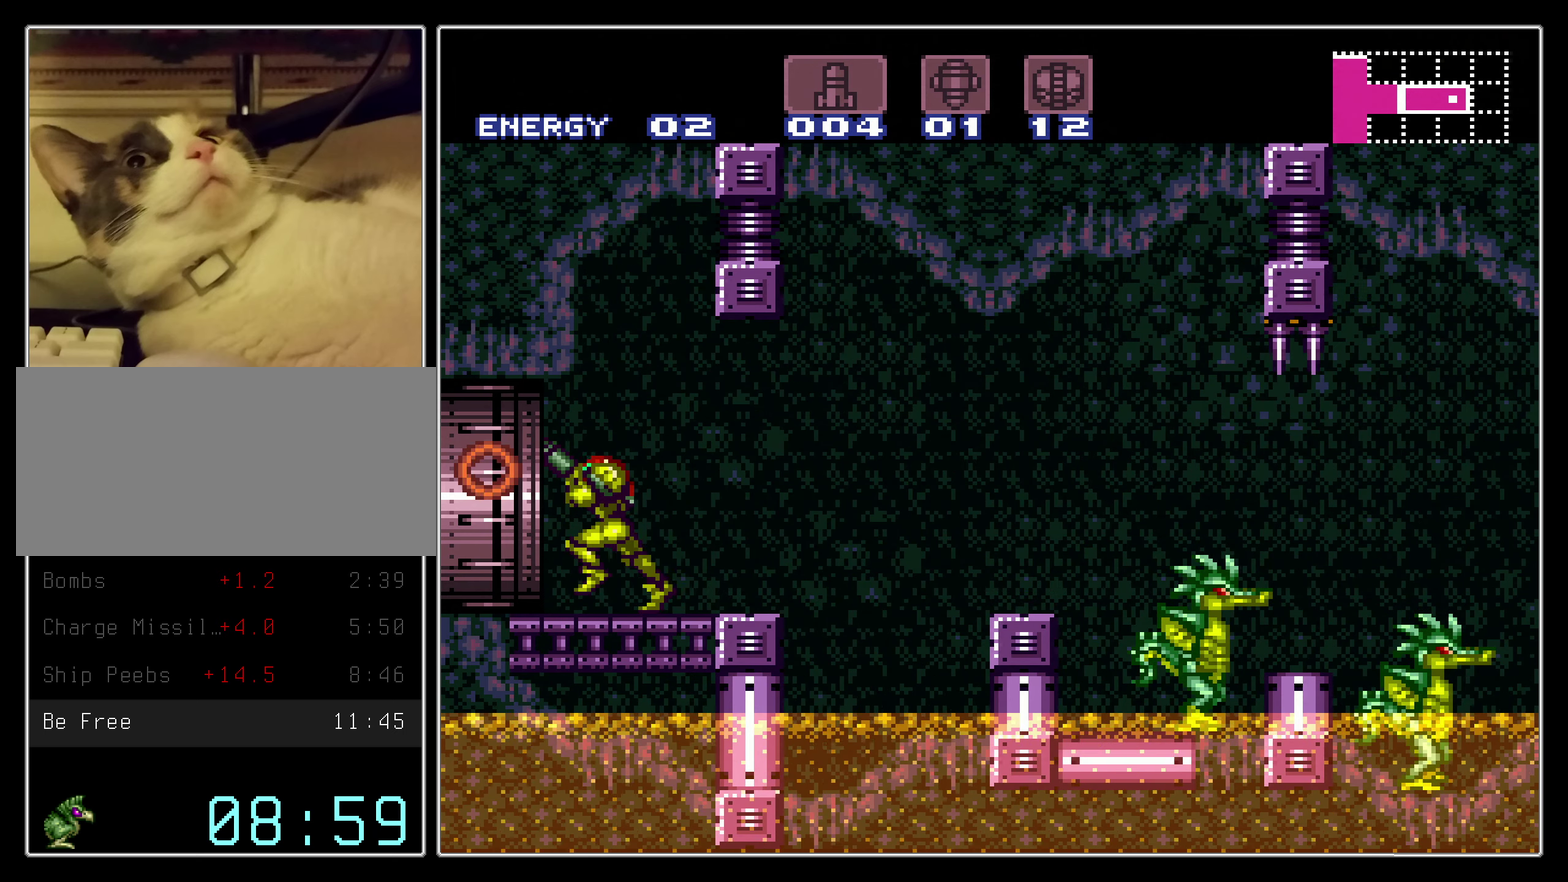
{"dt_ms": 400, "buttons": ["B", "DPAD_LEFT"], "events": [[33, "L1", "down"], [83, "L1", "up"], [83, "R1", "down"], [233, "L1", "down"], [233, "R1", "up"], [283, "R1", "down"], [316, "L1", "up"], [383, "R1", "up"]]}
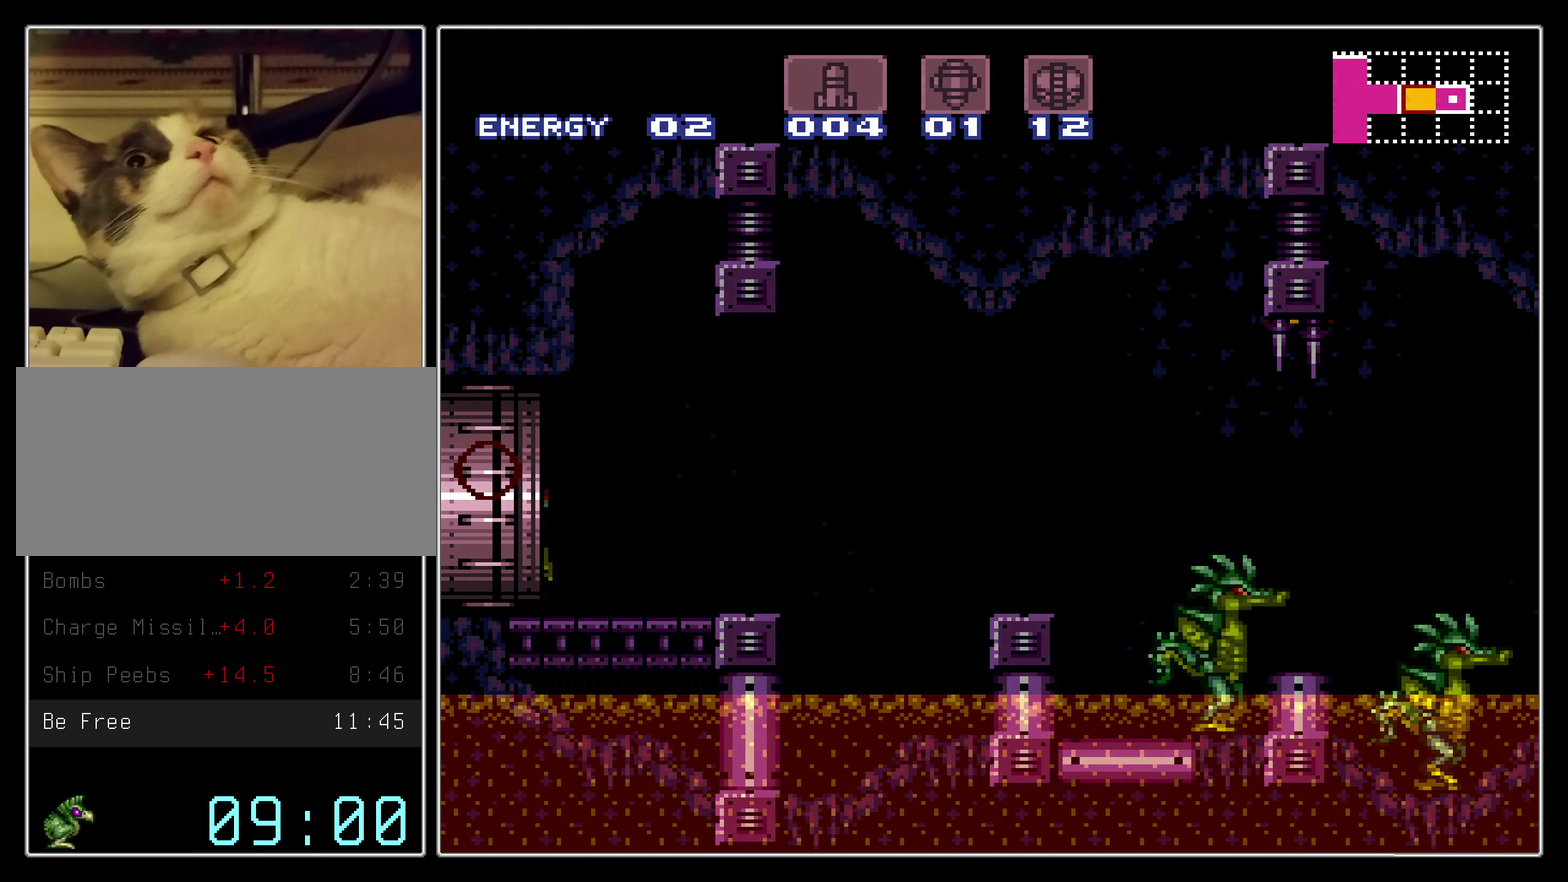
{"dt_ms": 300, "buttons": ["B"], "events": [[83, "DPAD_LEFT", "up"]]}
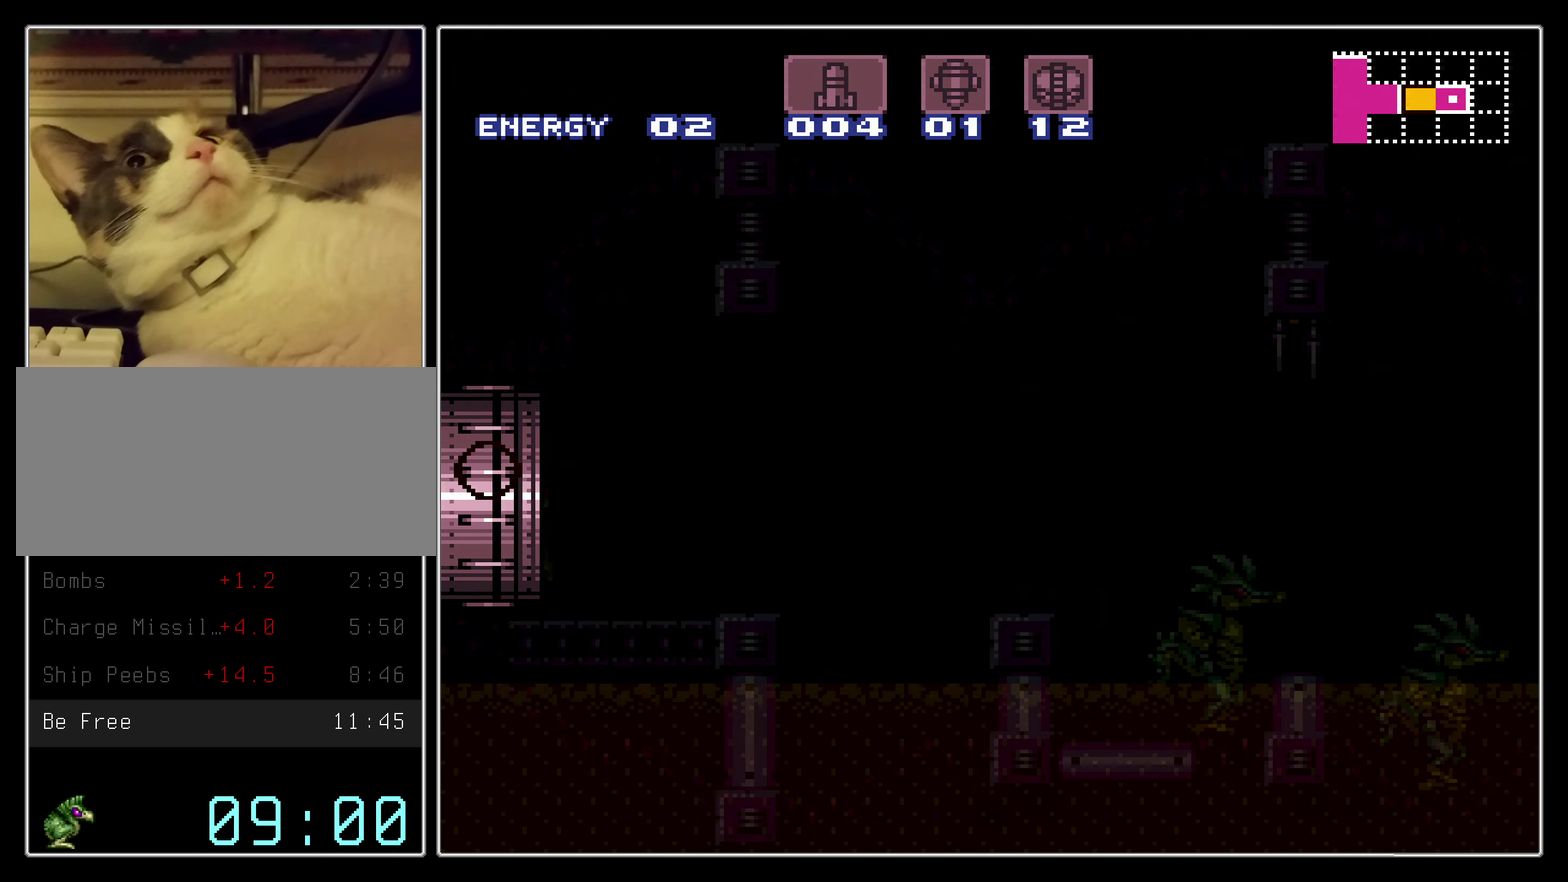
{"dt_ms": 500, "buttons": ["B"], "events": []}
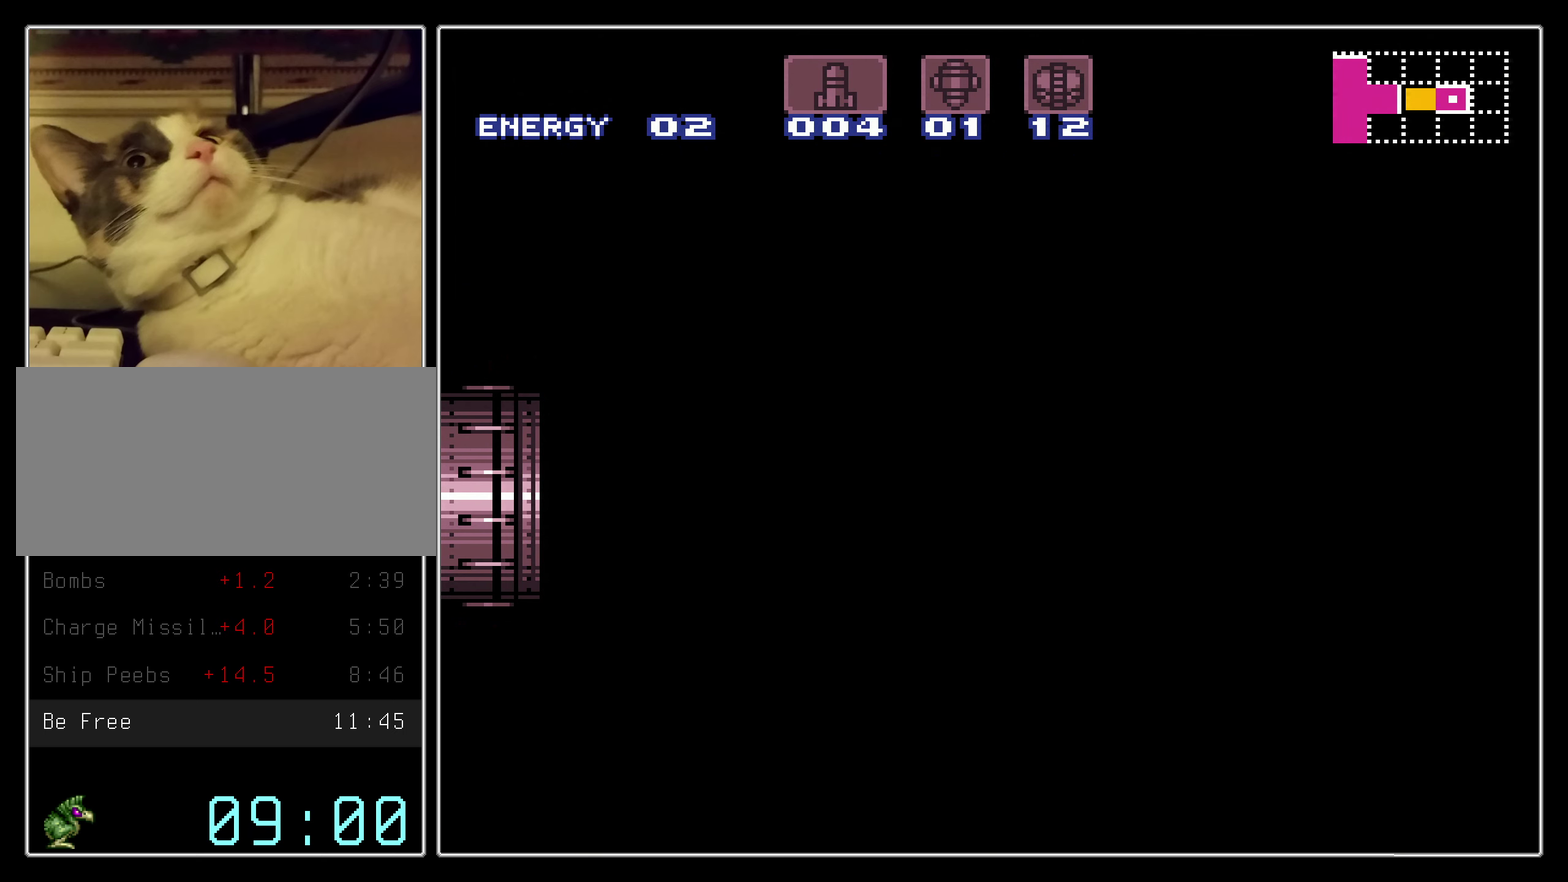
{"dt_ms": 500, "buttons": ["B"], "events": []}
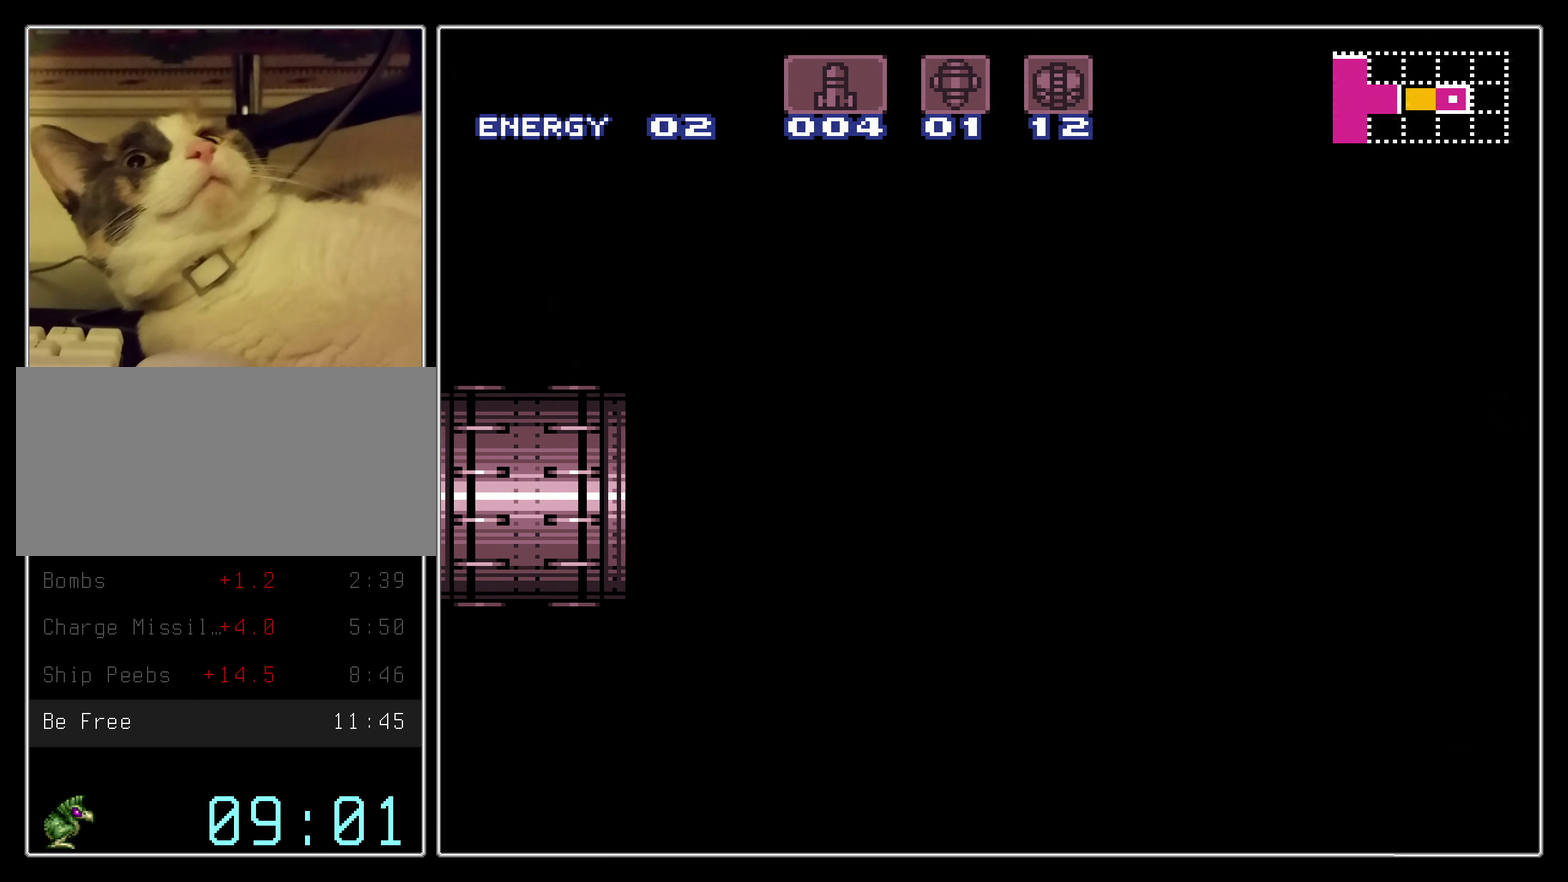
{"dt_ms": 500, "buttons": ["B", "DPAD_LEFT"], "events": [[383, "DPAD_LEFT", "down"]]}
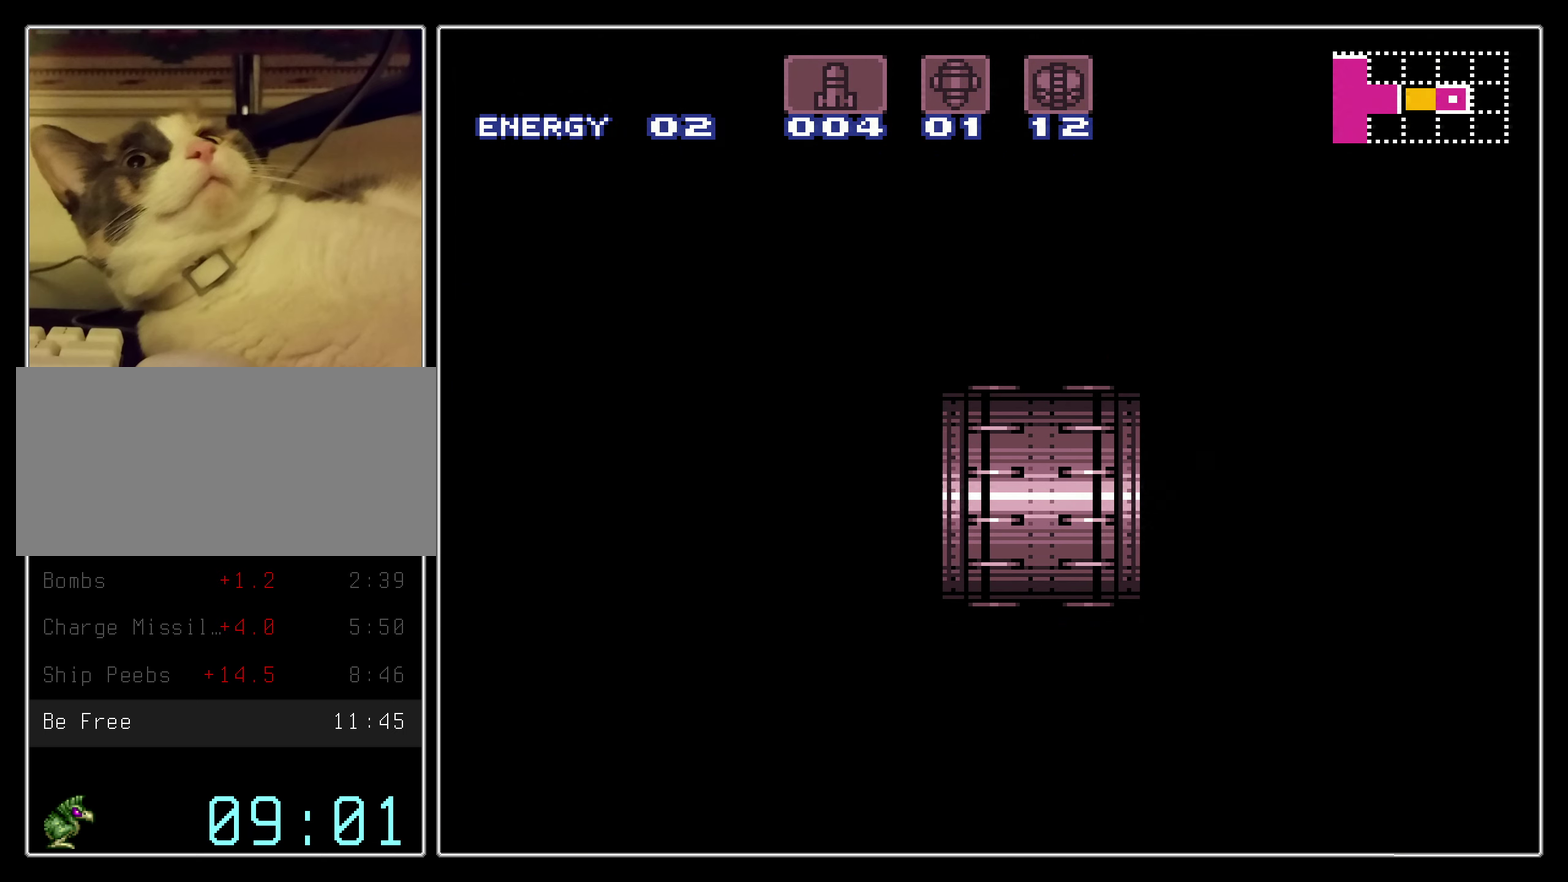
{"dt_ms": 600, "buttons": ["B", "R1", "DPAD_LEFT"], "events": [[466, "L1", "down"], [533, "R1", "down"], [566, "L1", "up"]]}
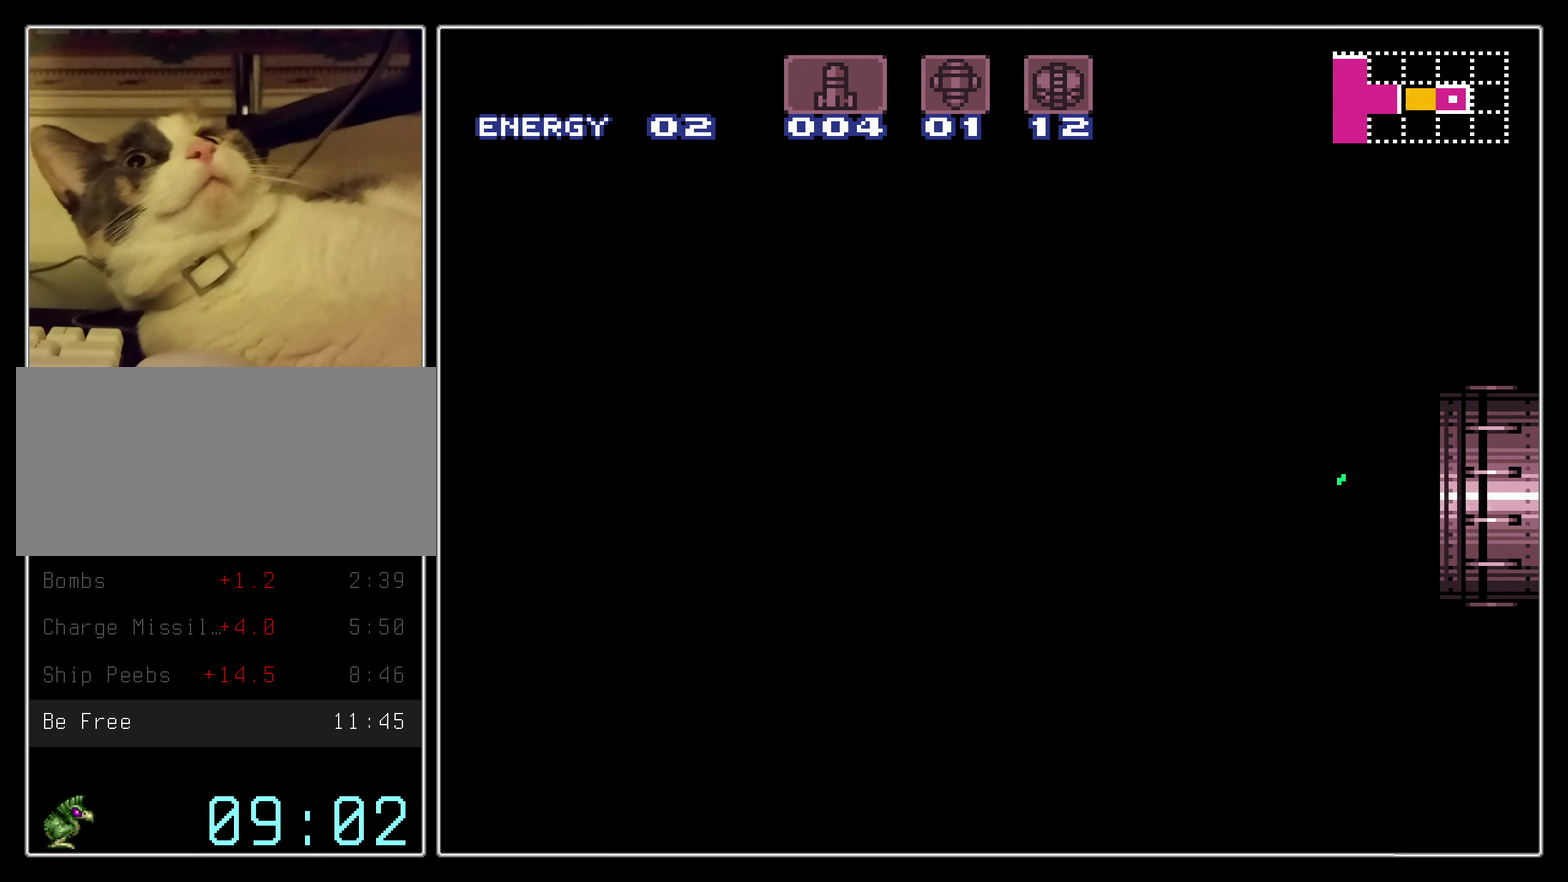
{"dt_ms": 300, "buttons": ["B", "L1", "DPAD_LEFT"], "events": [[83, "R1", "up"], [116, "L1", "down"], [166, "L1", "up"], [166, "R1", "down"], [216, "R1", "up"], [266, "L1", "down"]]}
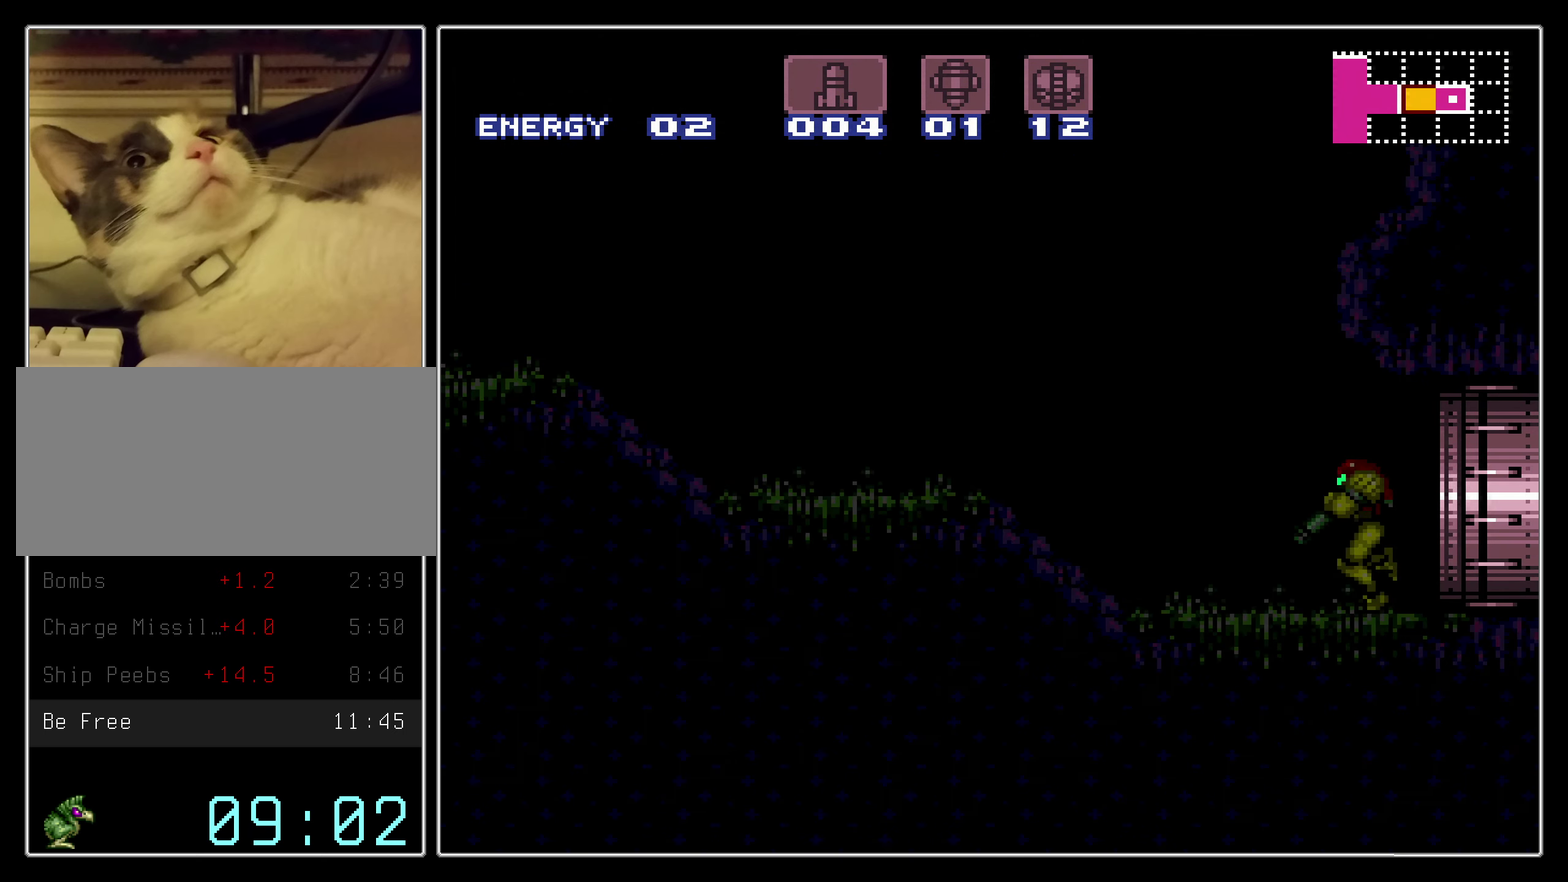
{"dt_ms": 600, "buttons": ["B", "R1", "DPAD_LEFT"], "events": [[33, "L1", "up"], [350, "L1", "down"], [416, "L1", "up"], [433, "R1", "down"], [483, "R1", "up"], [500, "L1", "down"], [583, "L1", "up"], [583, "R1", "down"]]}
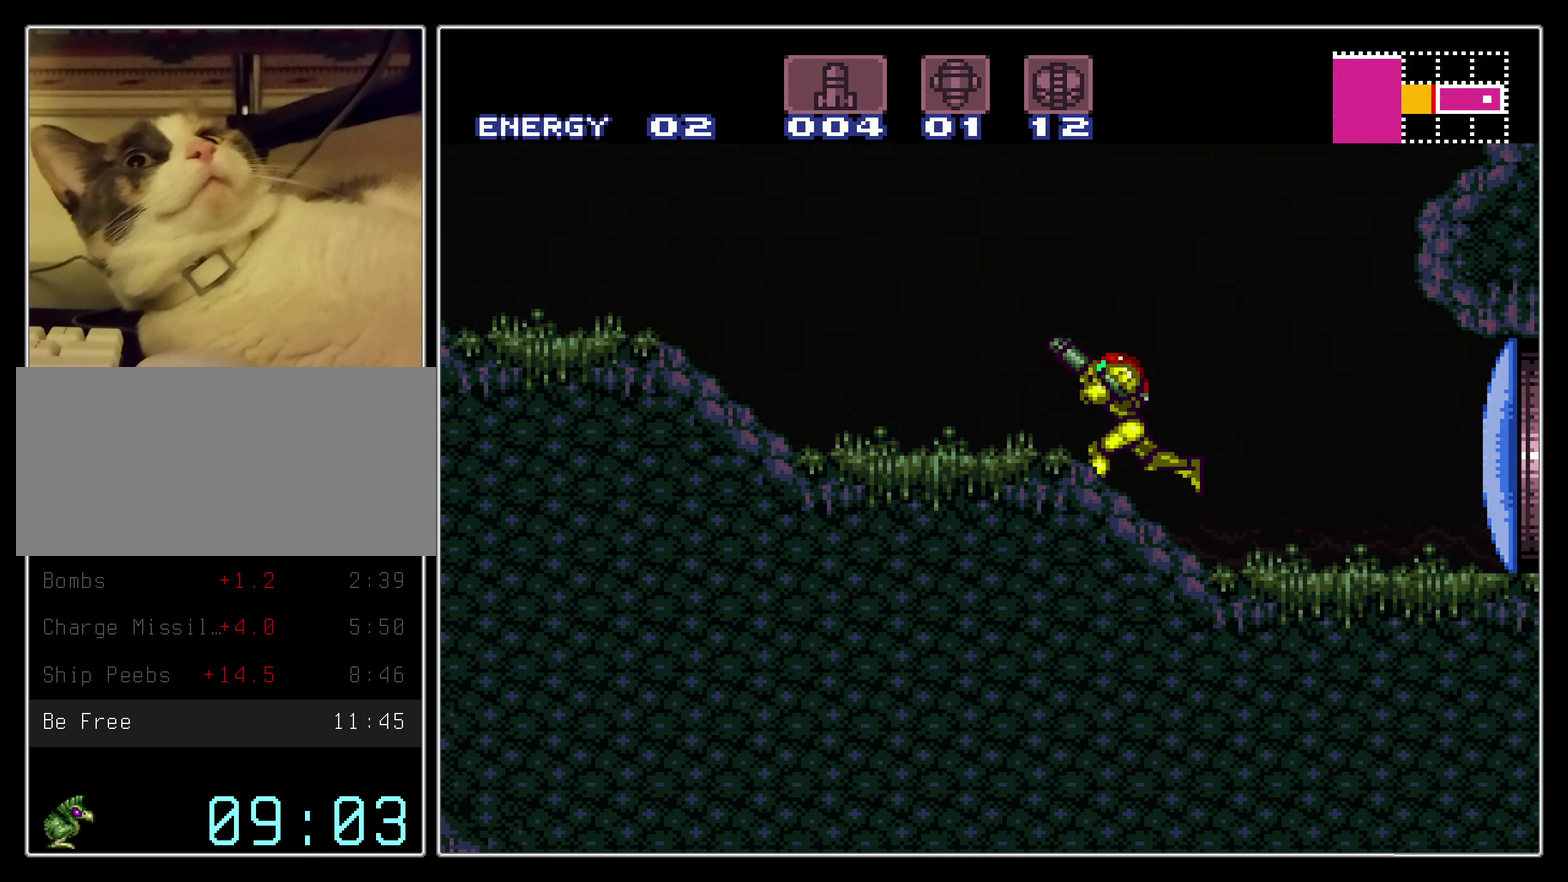
{"dt_ms": 400, "buttons": ["B", "L1", "DPAD_LEFT"], "events": [[50, "L1", "down"], [50, "R1", "up"], [133, "L1", "up"], [200, "L1", "down"], [283, "L1", "up"], [300, "R1", "down"], [350, "R1", "up"], [366, "L1", "down"]]}
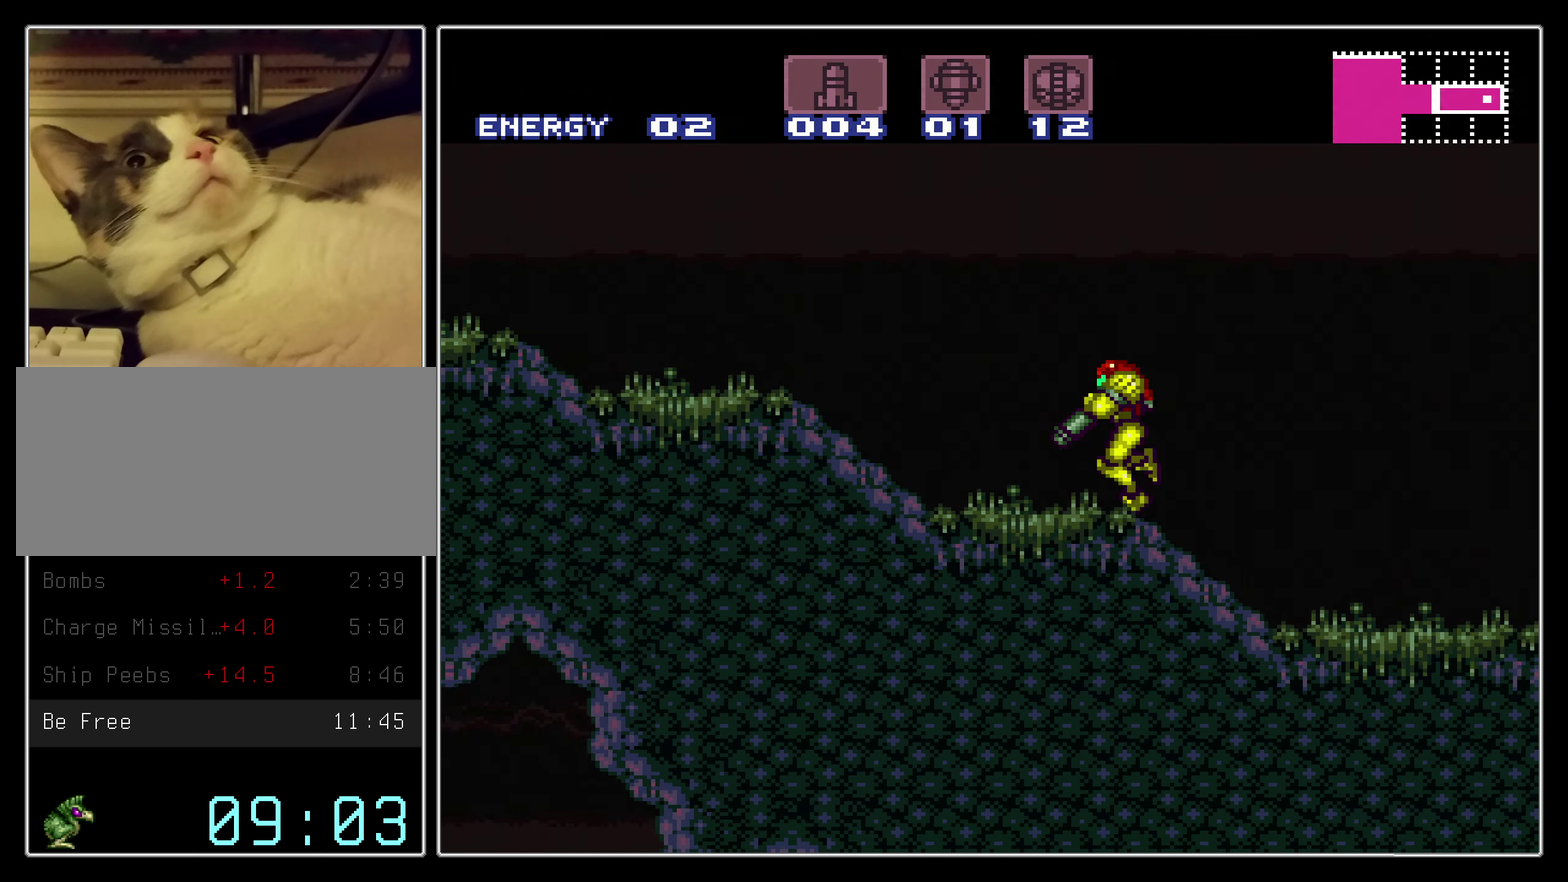
{"dt_ms": 400, "buttons": ["B", "R1", "DPAD_LEFT"], "events": [[33, "L1", "up"], [50, "R1", "down"], [133, "R1", "up"], [150, "L1", "down"], [200, "L1", "up"], [200, "R1", "down"], [250, "R1", "up"], [300, "L1", "down"], [350, "R1", "down"], [400, "L1", "up"]]}
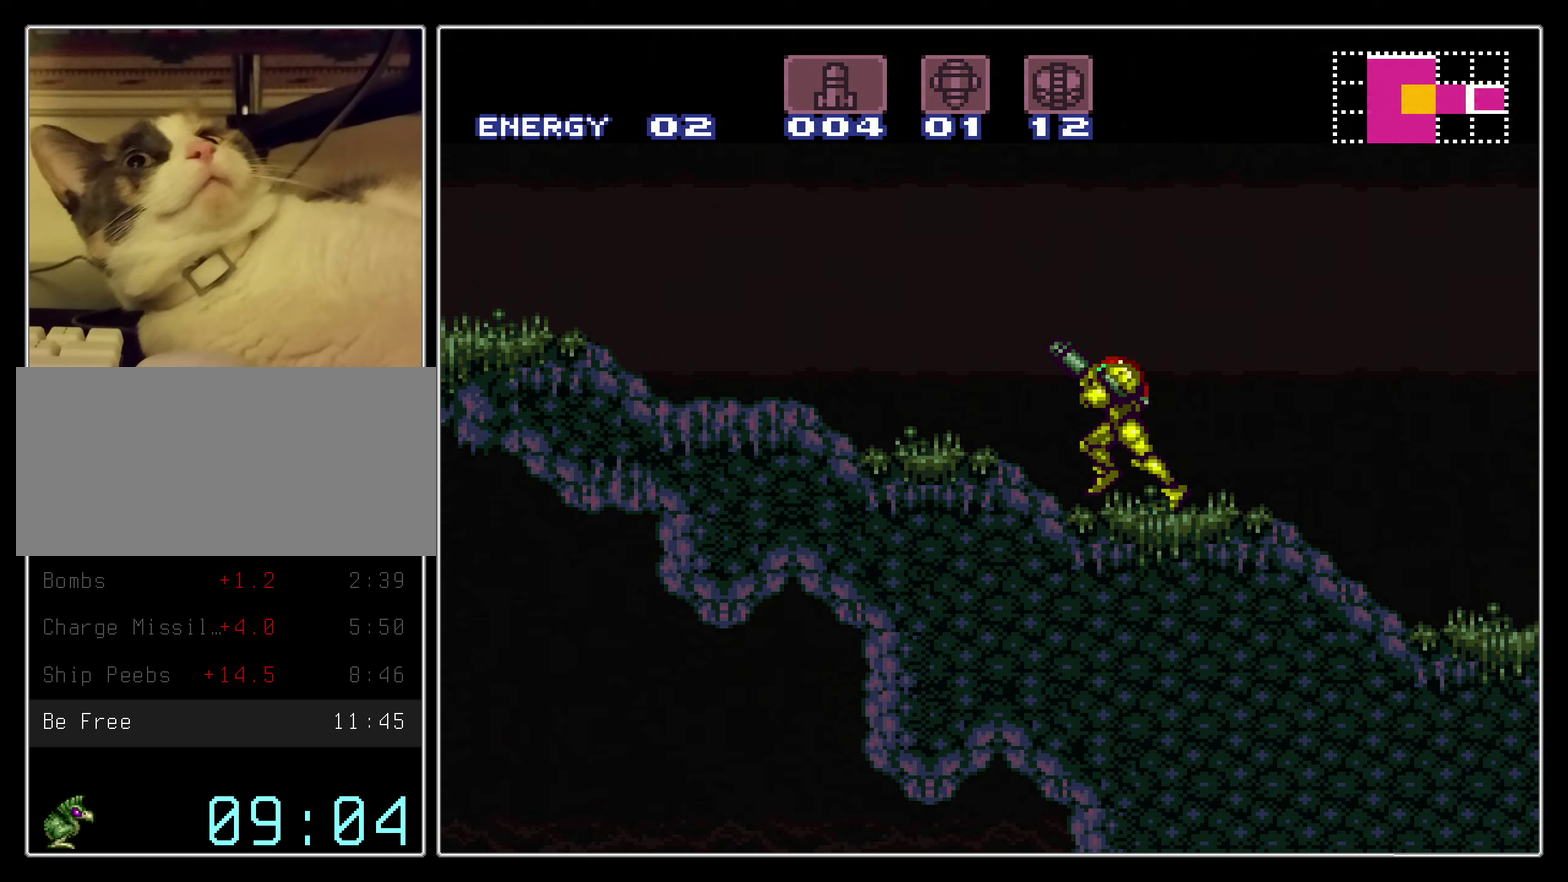
{"dt_ms": 400, "buttons": ["B", "L1", "DPAD_LEFT"], "events": [[17, "R1", "up"], [83, "L1", "down"], [133, "L1", "up"], [200, "L1", "down"], [267, "R1", "down"], [283, "L1", "up"], [317, "R1", "up"], [350, "L1", "down"]]}
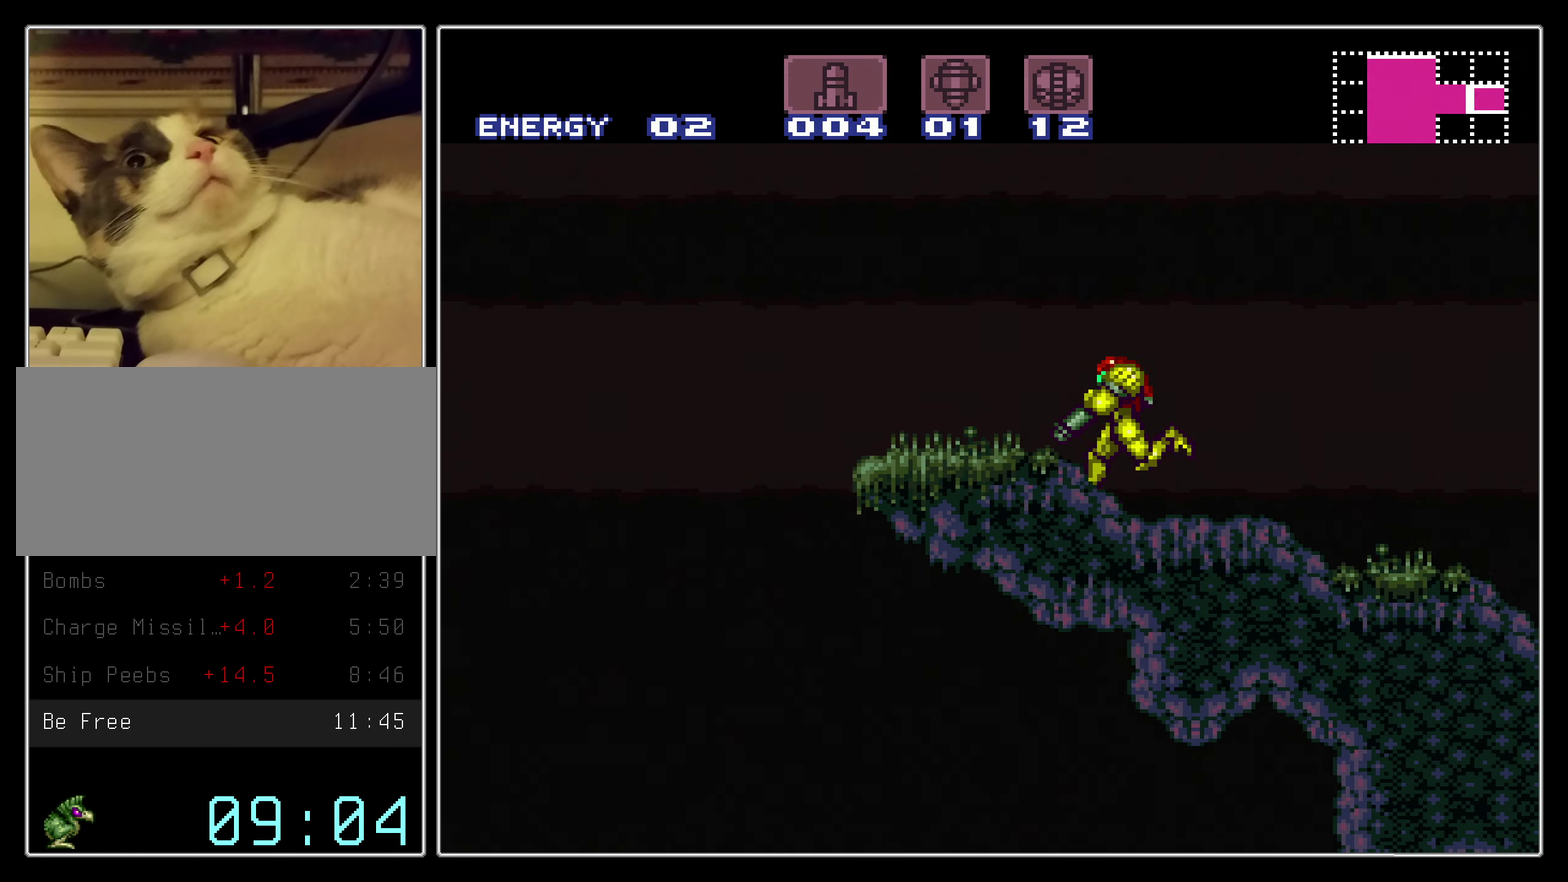
{"dt_ms": 500, "buttons": ["B", "DPAD_LEFT"], "events": [[17, "L1", "up"], [183, "B", "up"], [450, "B", "down"]]}
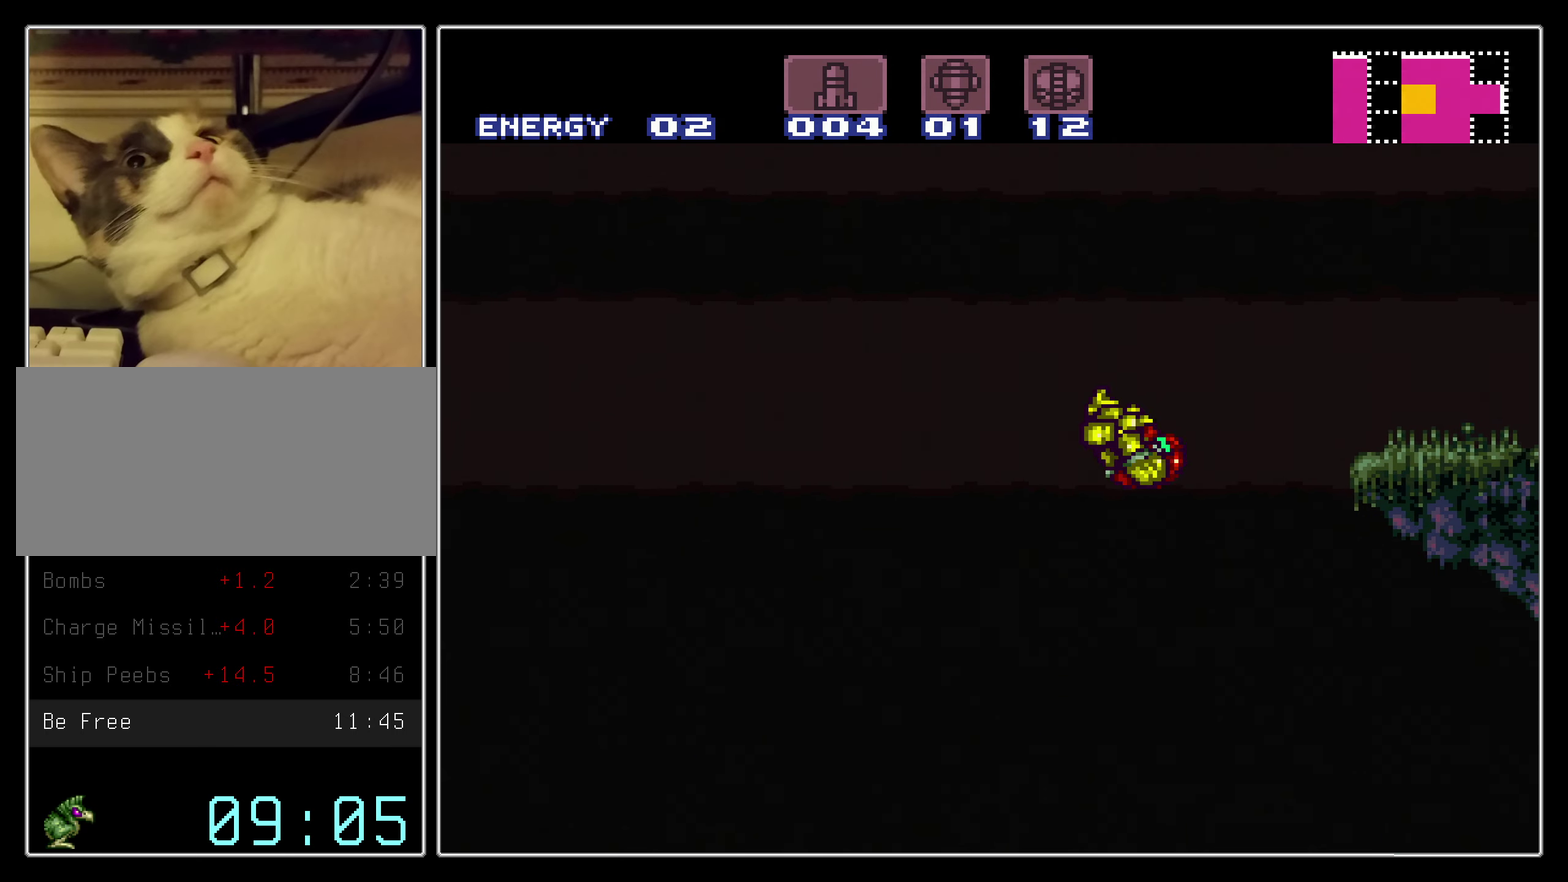
{"dt_ms": 300, "buttons": ["B"], "events": [[183, "DPAD_LEFT", "up"]]}
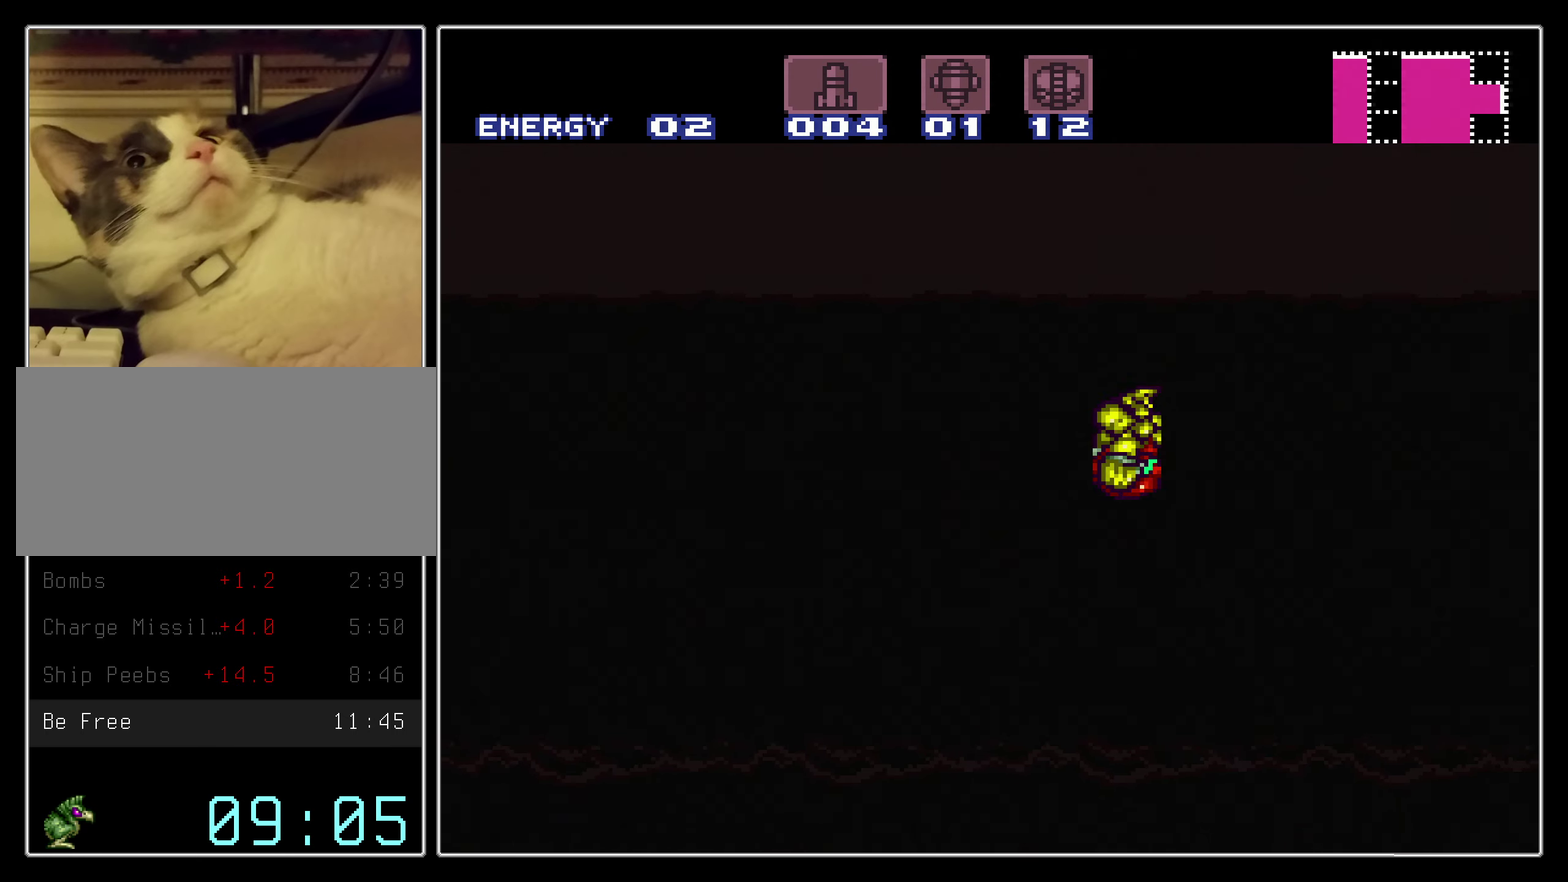
{"dt_ms": 500, "buttons": ["B"], "events": []}
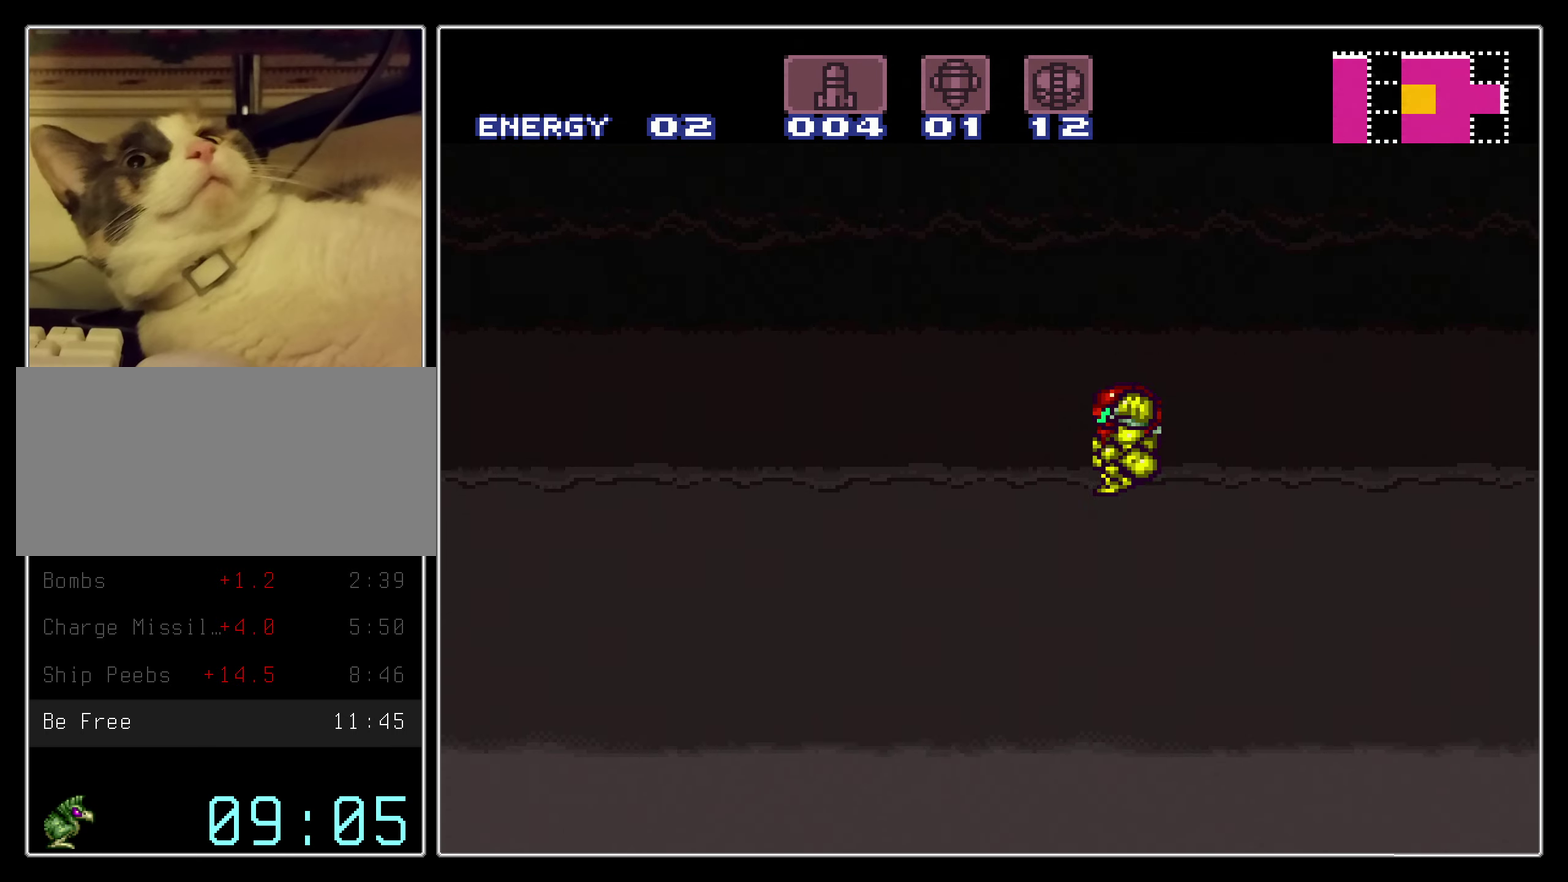
{"dt_ms": 500, "buttons": ["B"], "events": []}
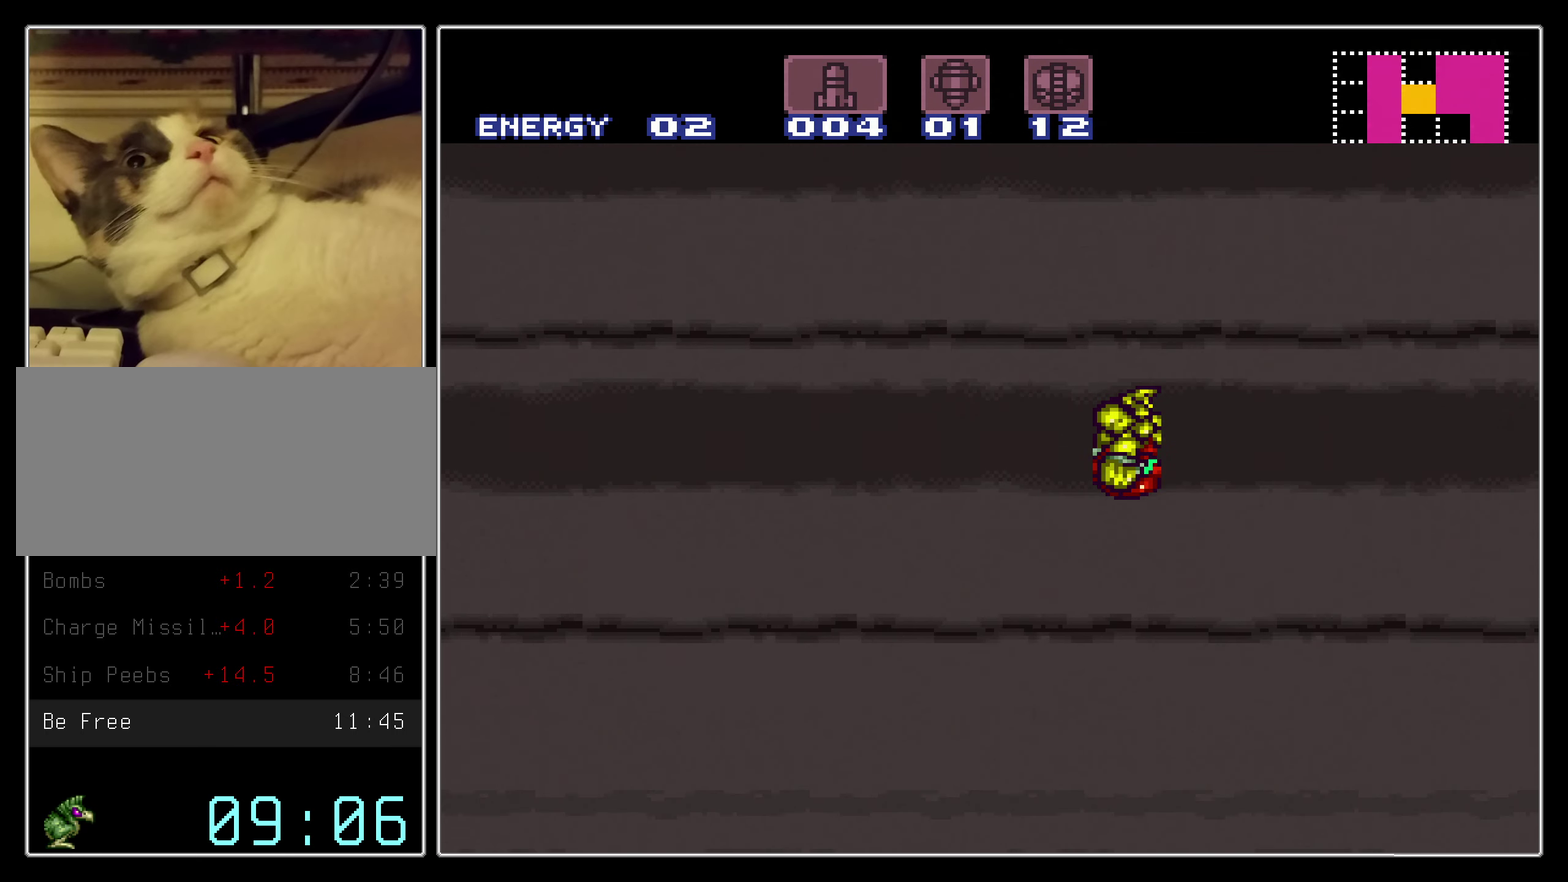
{"dt_ms": 500, "buttons": ["B"], "events": []}
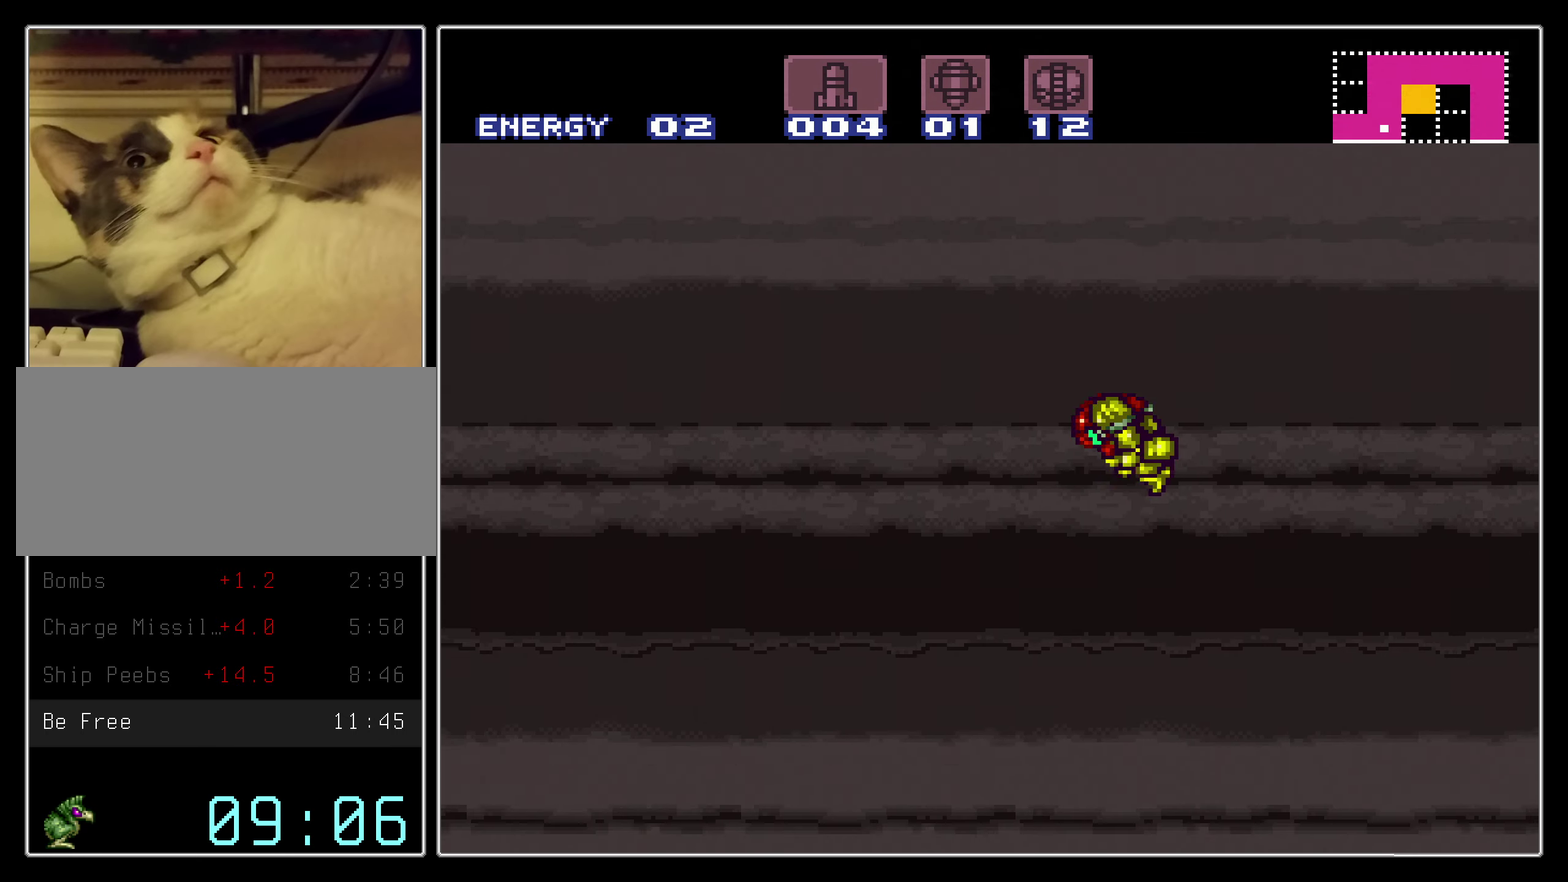
{"dt_ms": 500, "buttons": ["B"], "events": []}
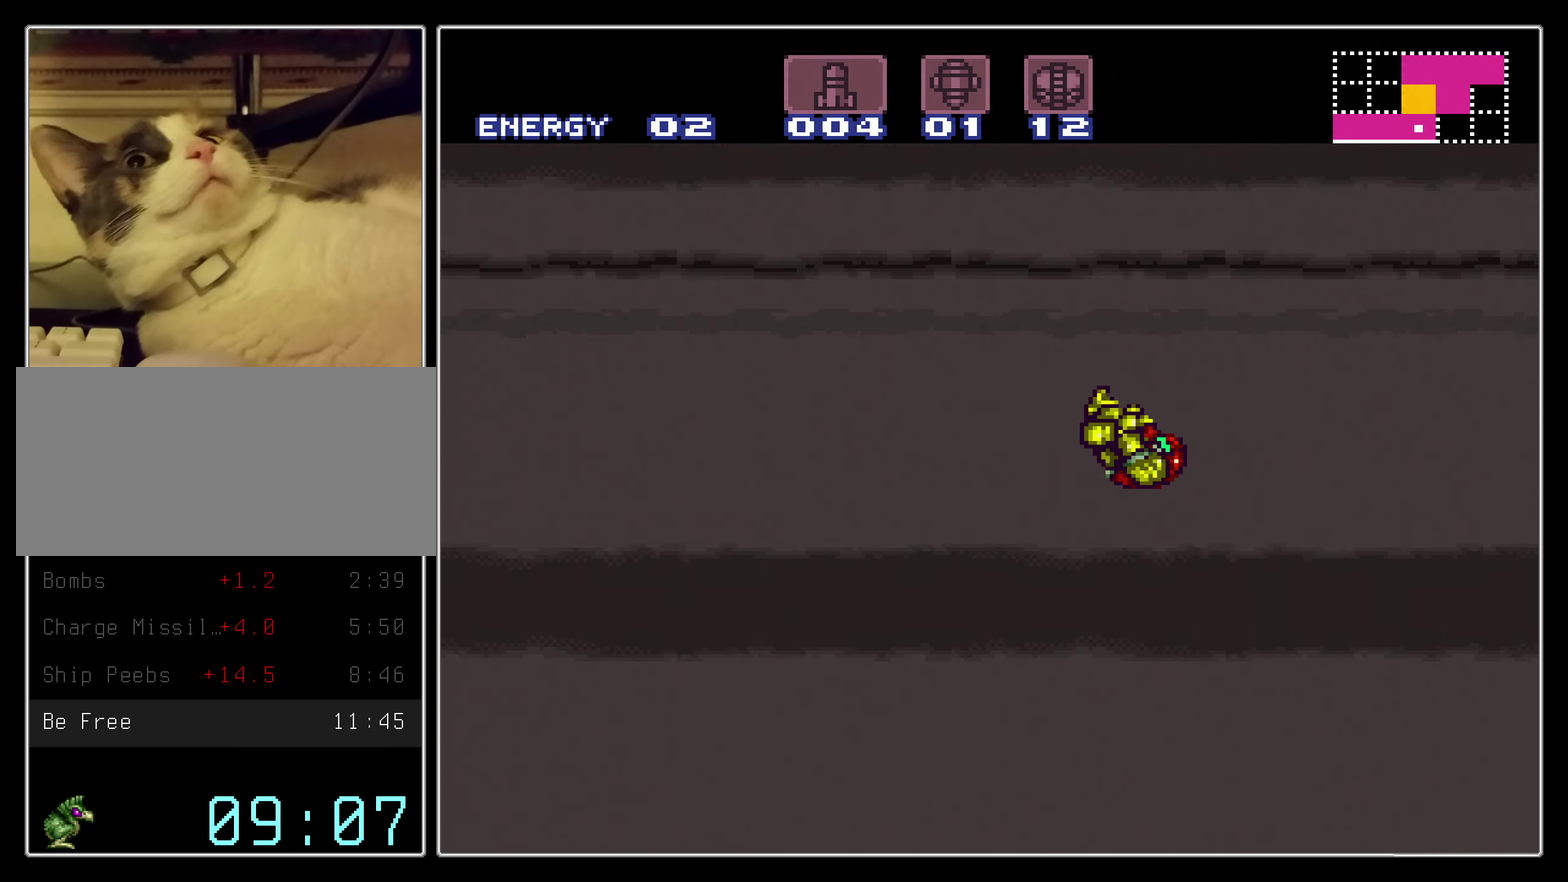
{"dt_ms": 700, "buttons": ["B", "R1", "DPAD_DOWN"], "events": [[583, "R1", "down"], [683, "DPAD_DOWN", "down"]]}
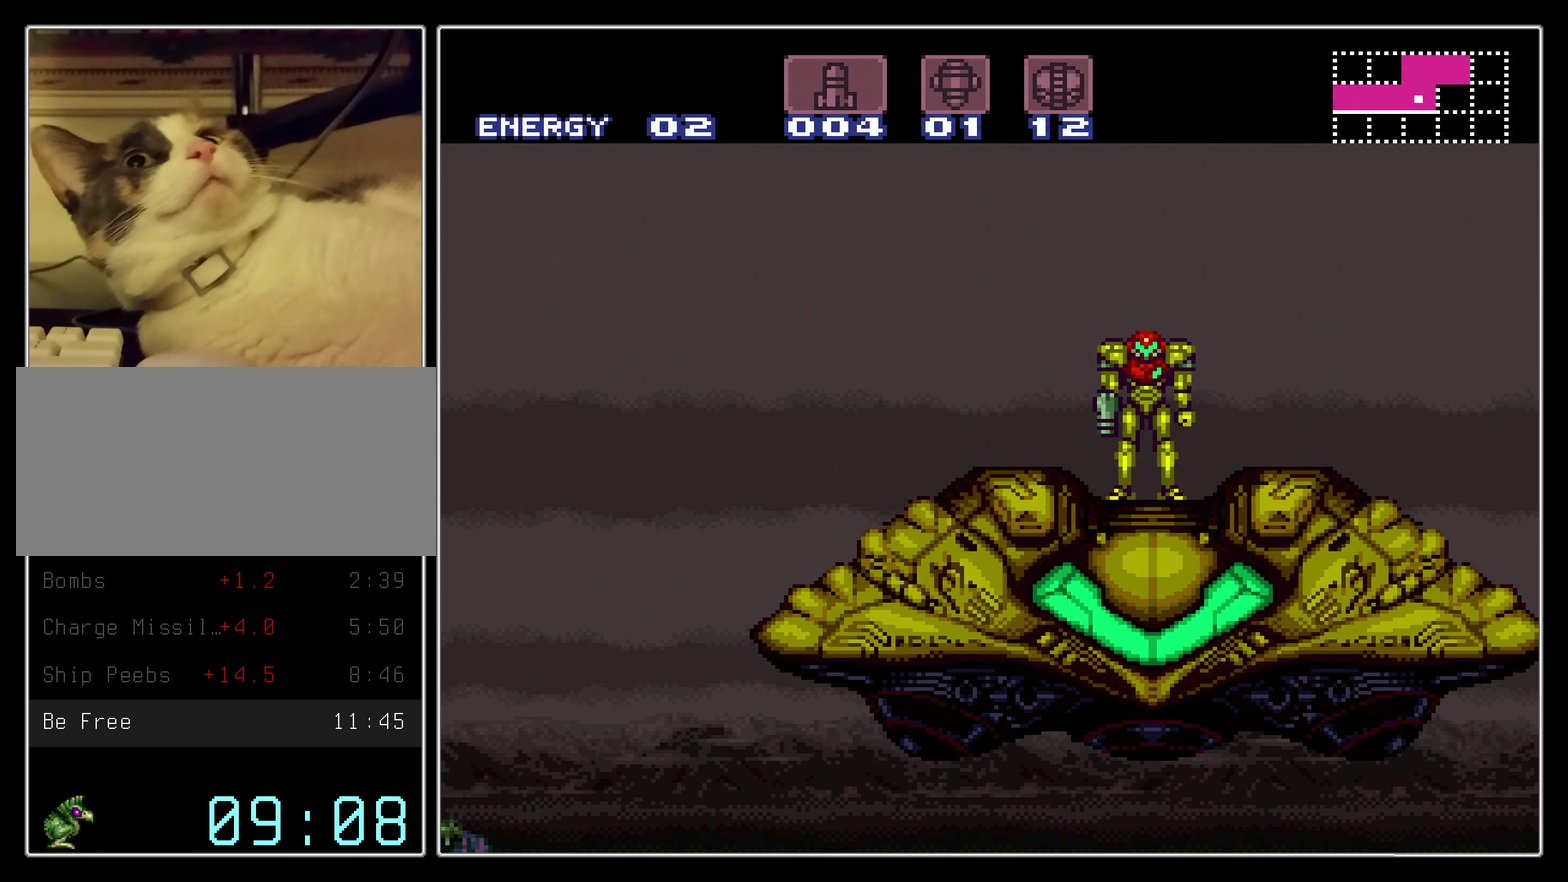
{"dt_ms": 300, "buttons": ["B", "R1"], "events": [[167, "DPAD_DOWN", "up"]]}